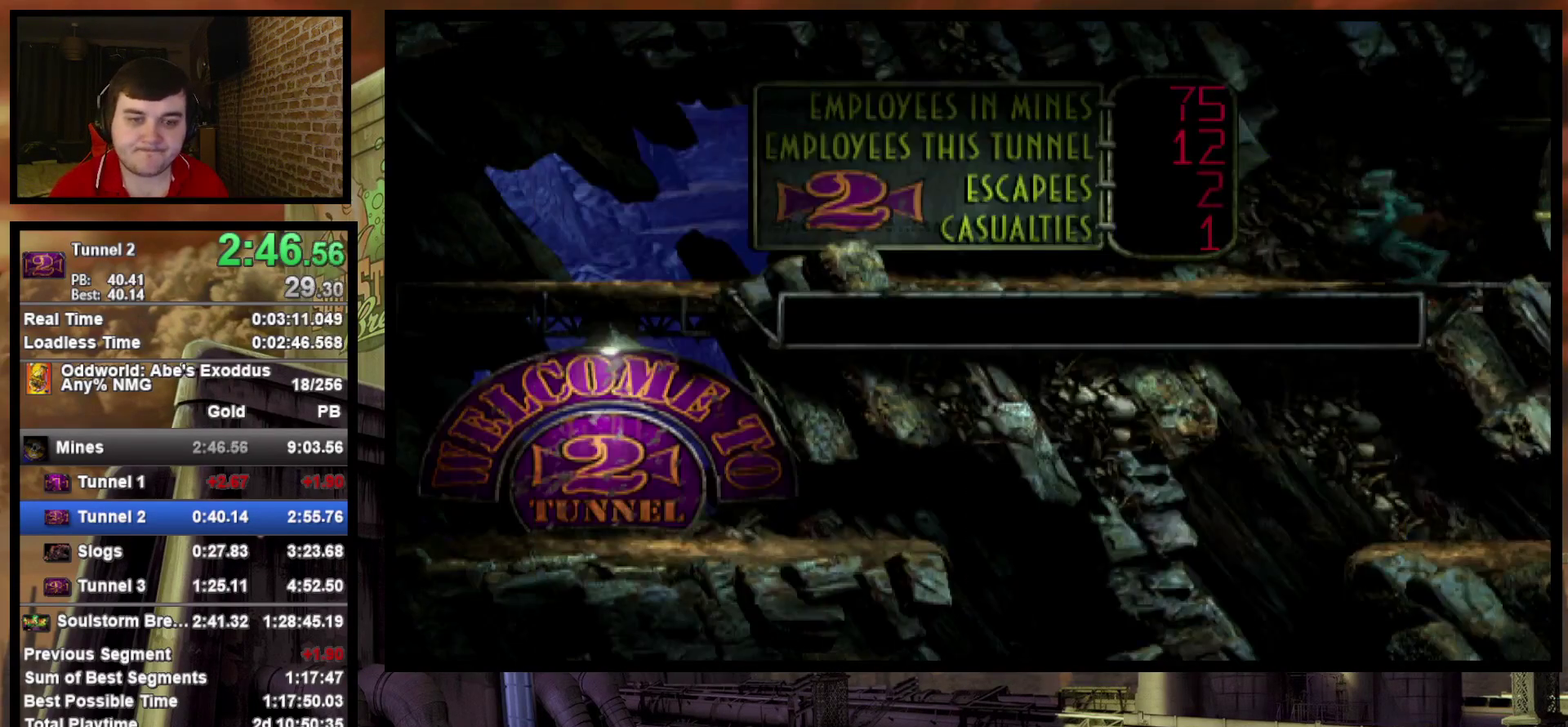
Gameplay with a controller (PlayStation layout); each line is a JSON object with the inputs held at the frame after it. "events" lists button and stick changes between this image and that frame as [ms after this image, input, new state], when the widget could be followed in between. Not read: L3 R3 left_stick right_stick.
{"buttons": ["R1", "DPAD_LEFT"], "events": []}
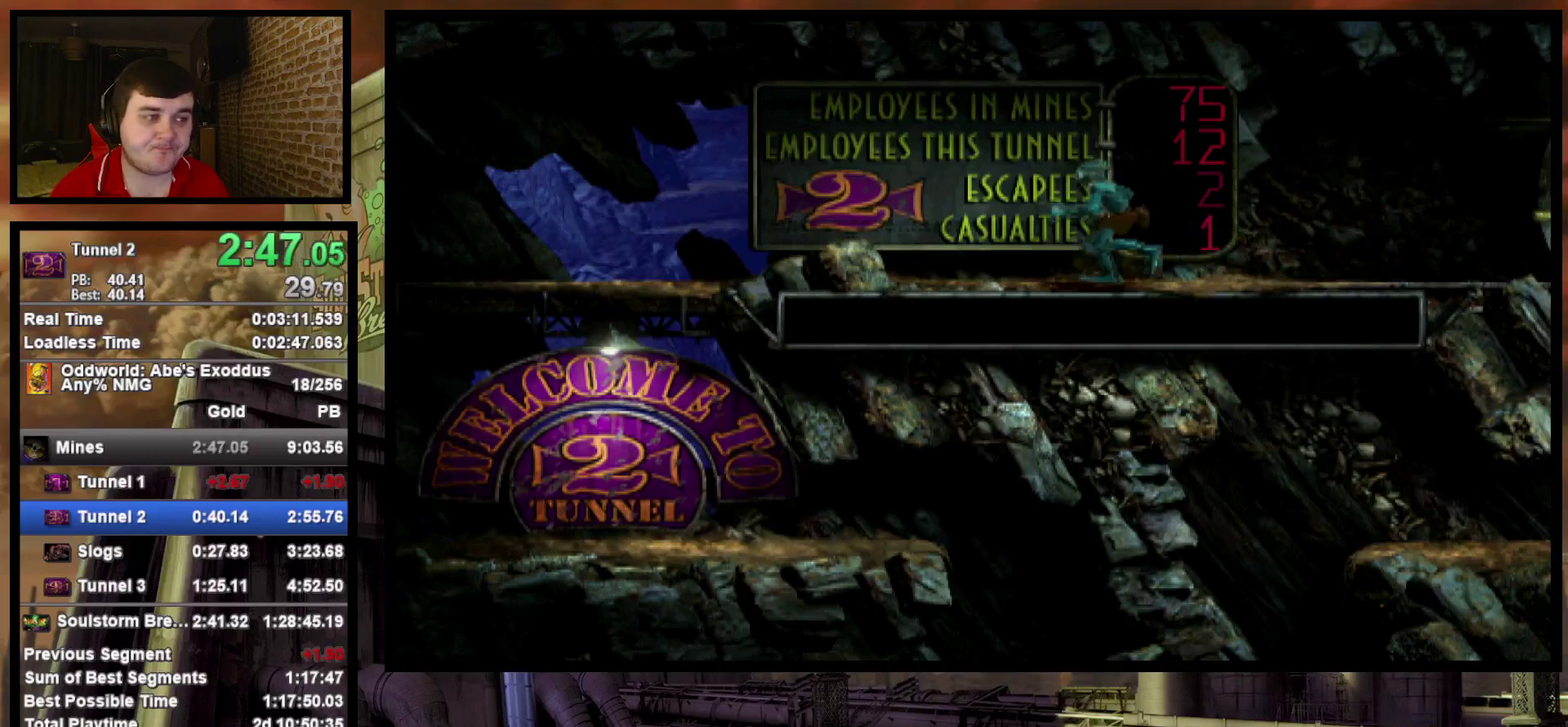
{"buttons": ["R1", "DPAD_LEFT"], "events": []}
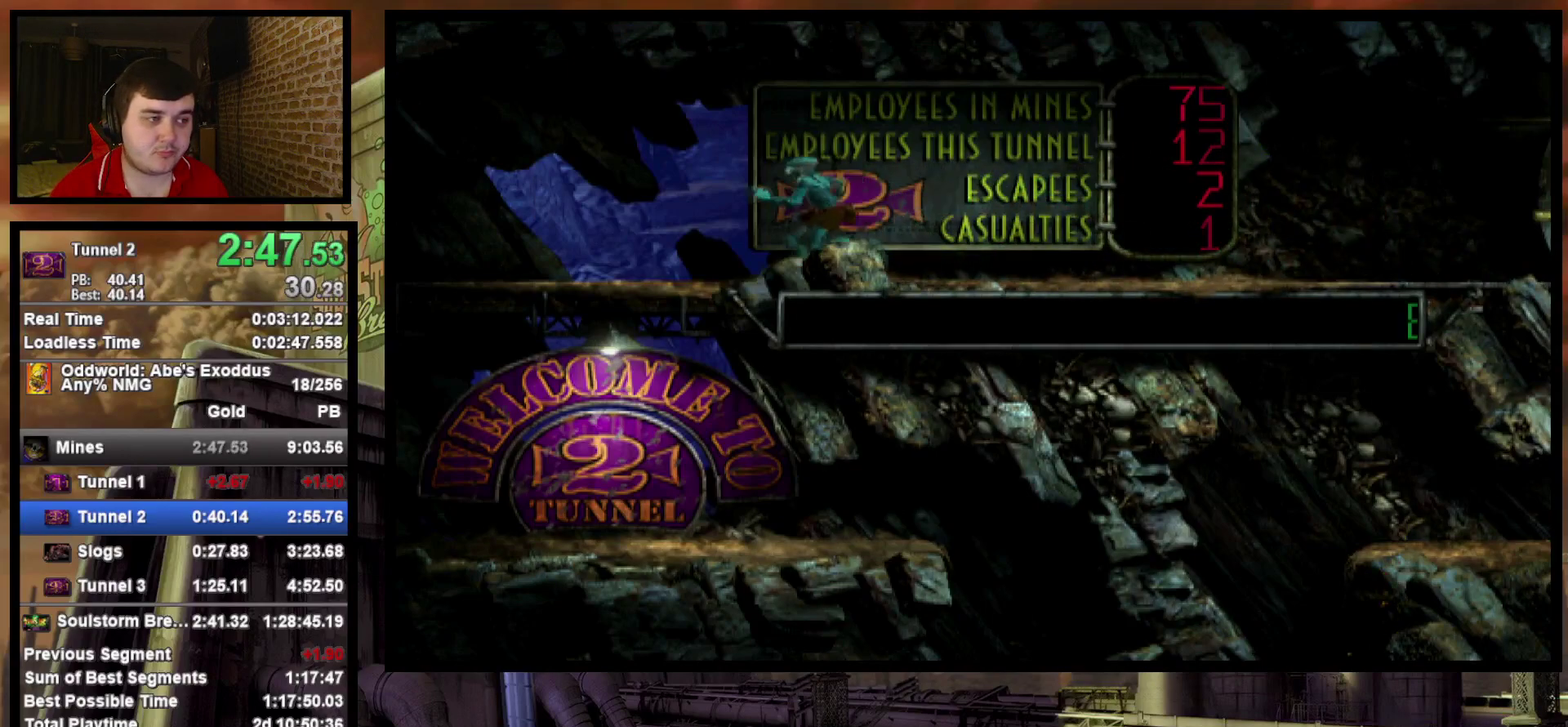
{"buttons": ["R1", "DPAD_LEFT"], "events": []}
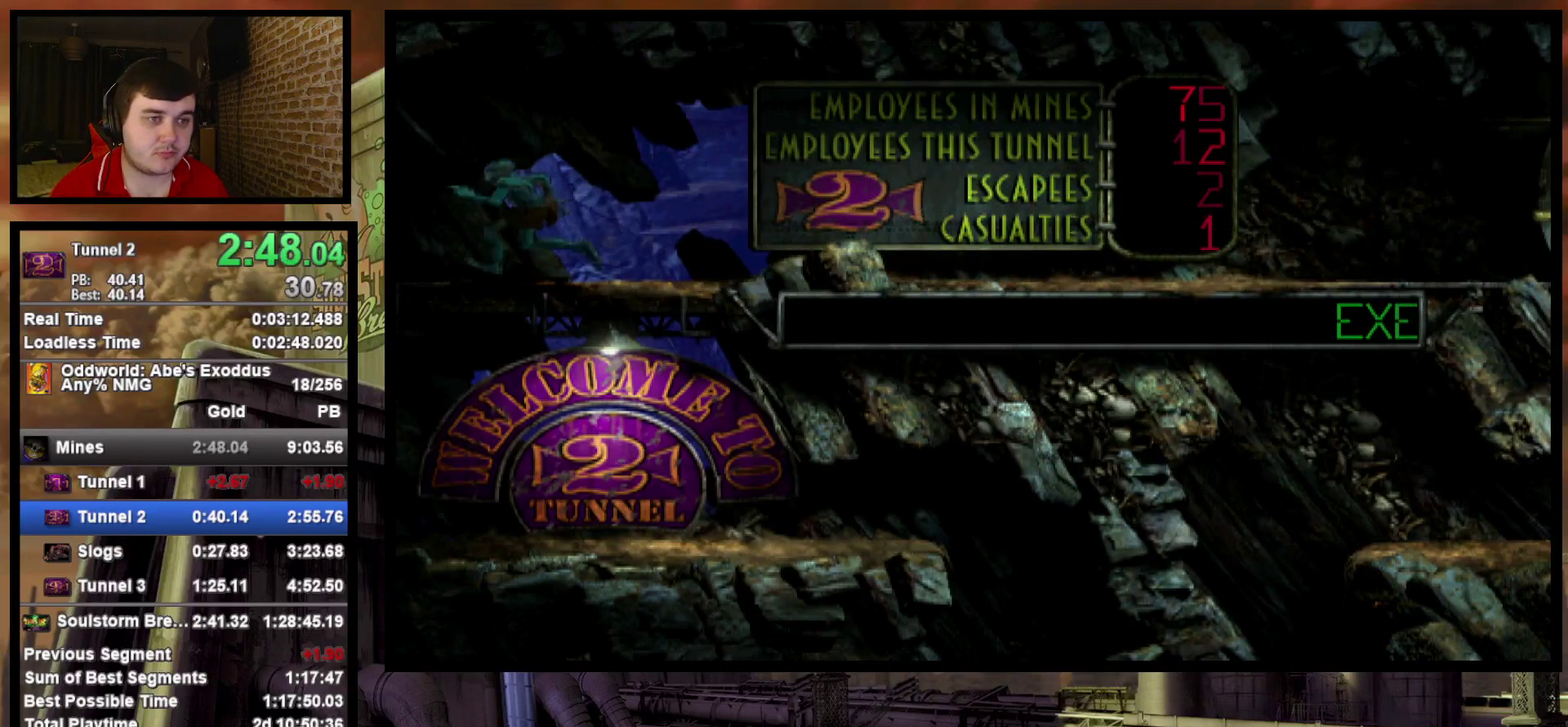
{"buttons": ["R1", "DPAD_UP"], "events": [[400, "DPAD_LEFT", "up"], [400, "DPAD_UP", "down"]]}
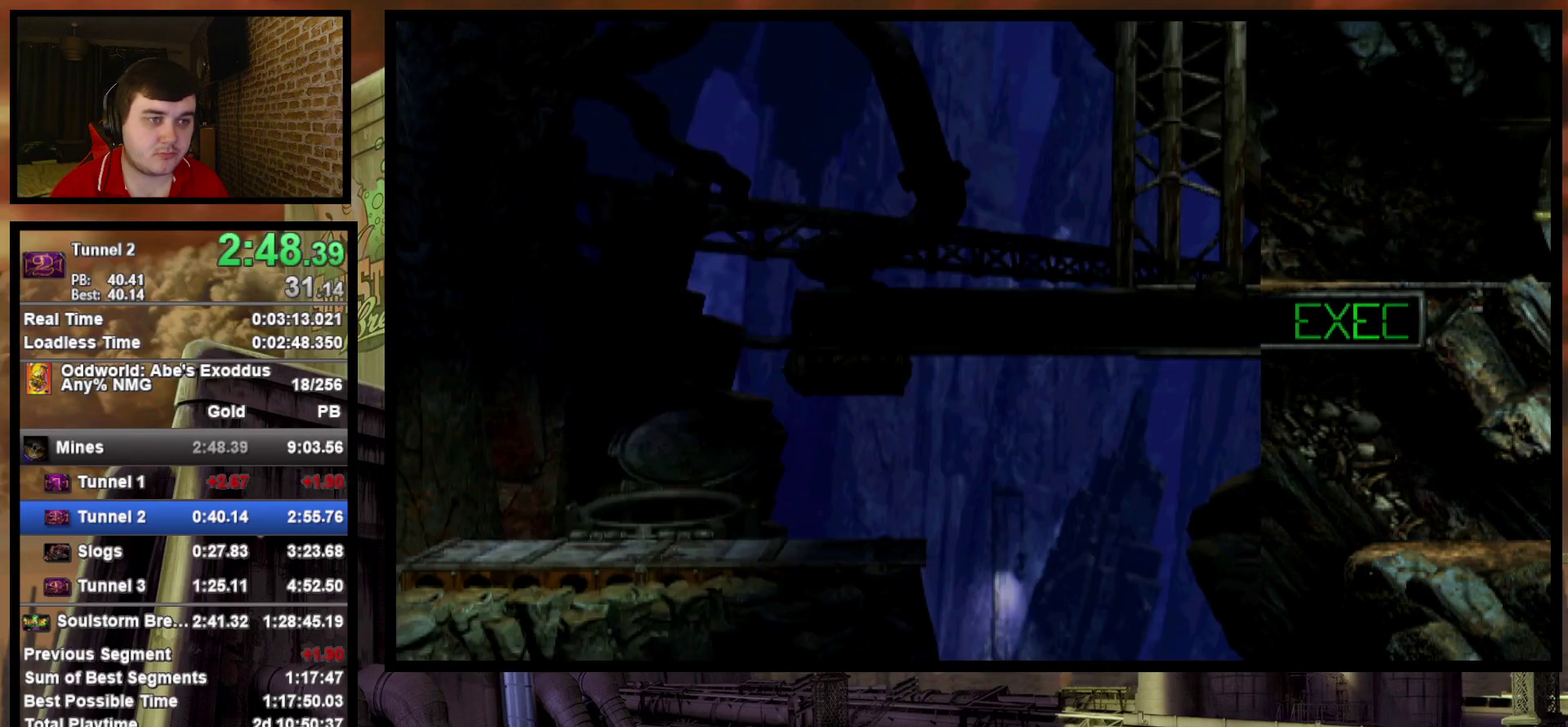
{"buttons": ["R1", "DPAD_UP"], "events": []}
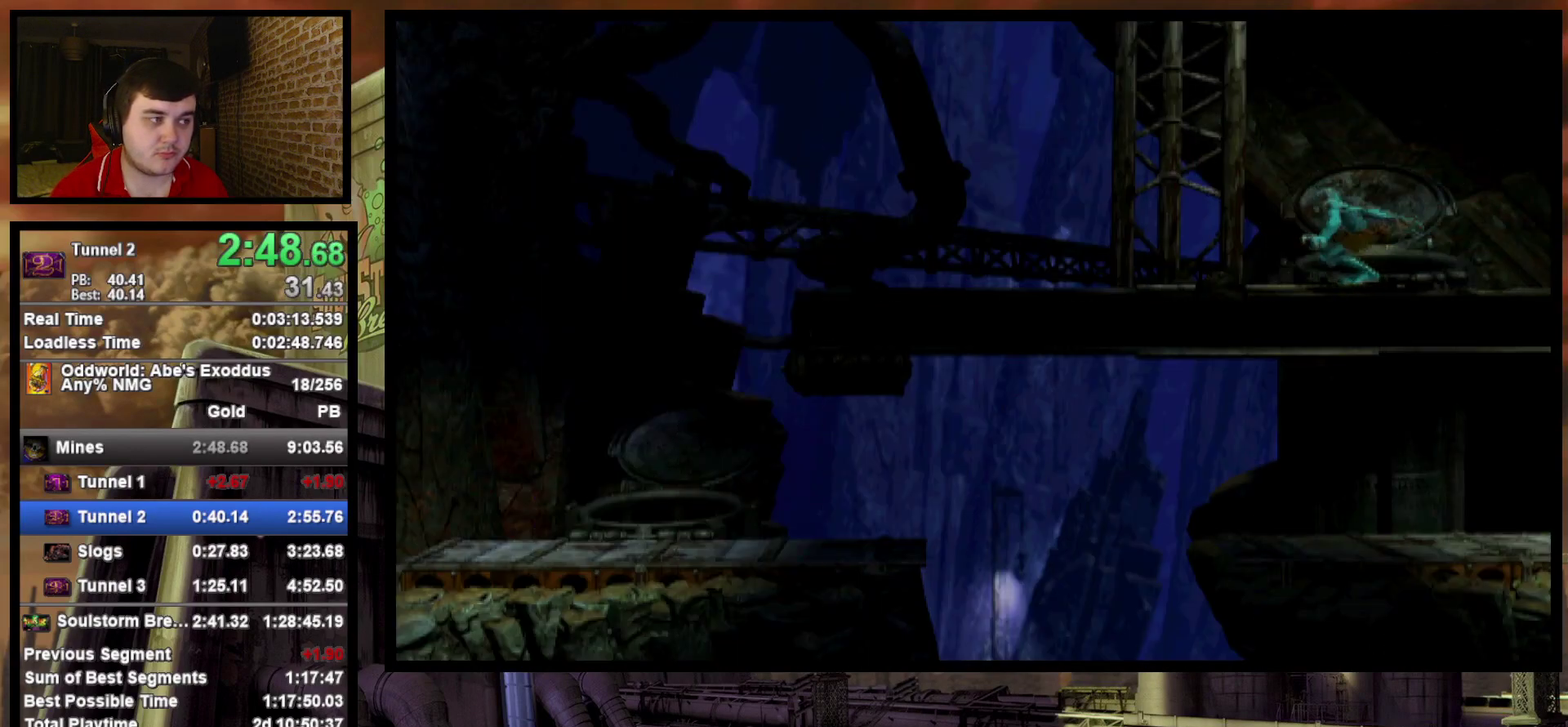
{"buttons": ["DPAD_LEFT"], "events": [[50, "R1", "up"], [133, "DPAD_UP", "up"], [250, "R1", "down"], [317, "DPAD_LEFT", "down"], [467, "R1", "up"]]}
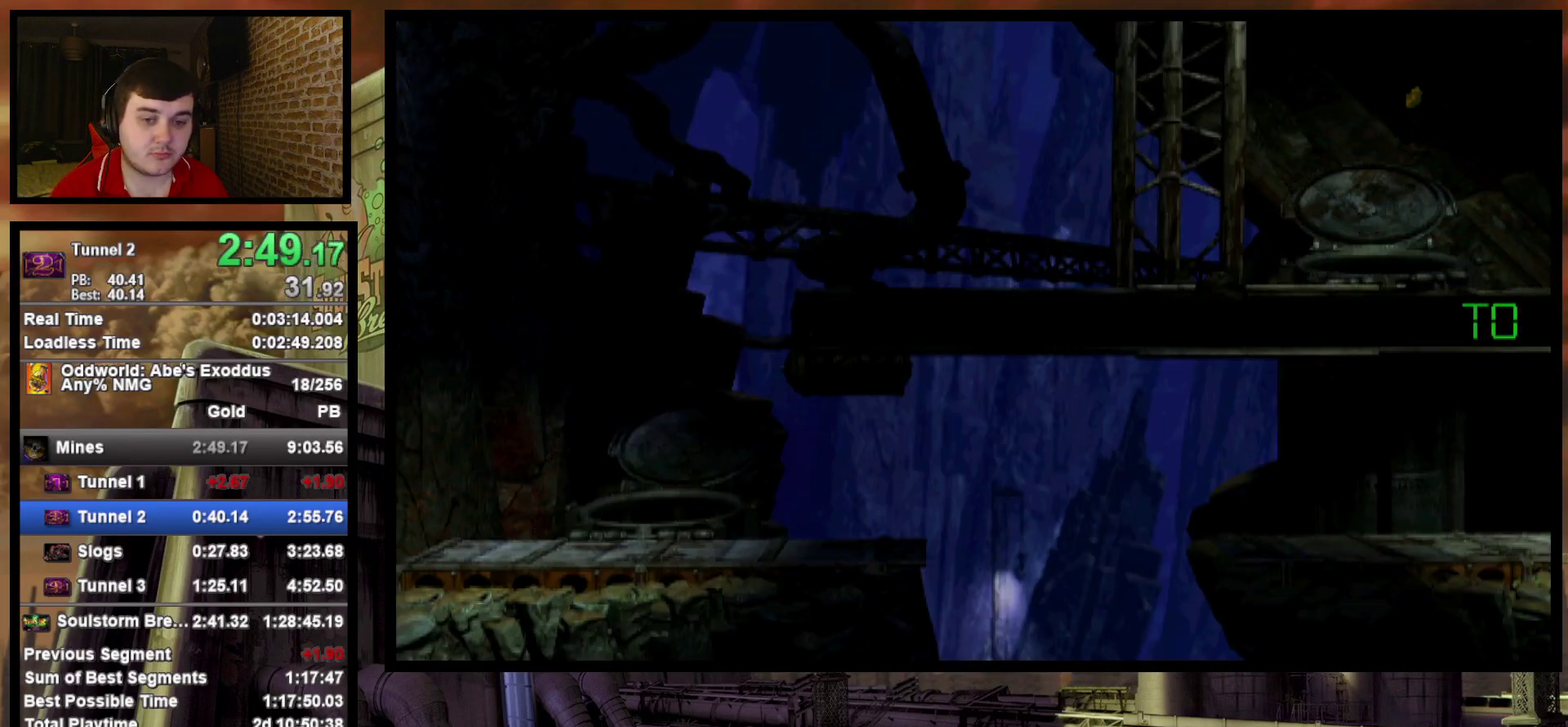
{"buttons": ["DPAD_LEFT"], "events": []}
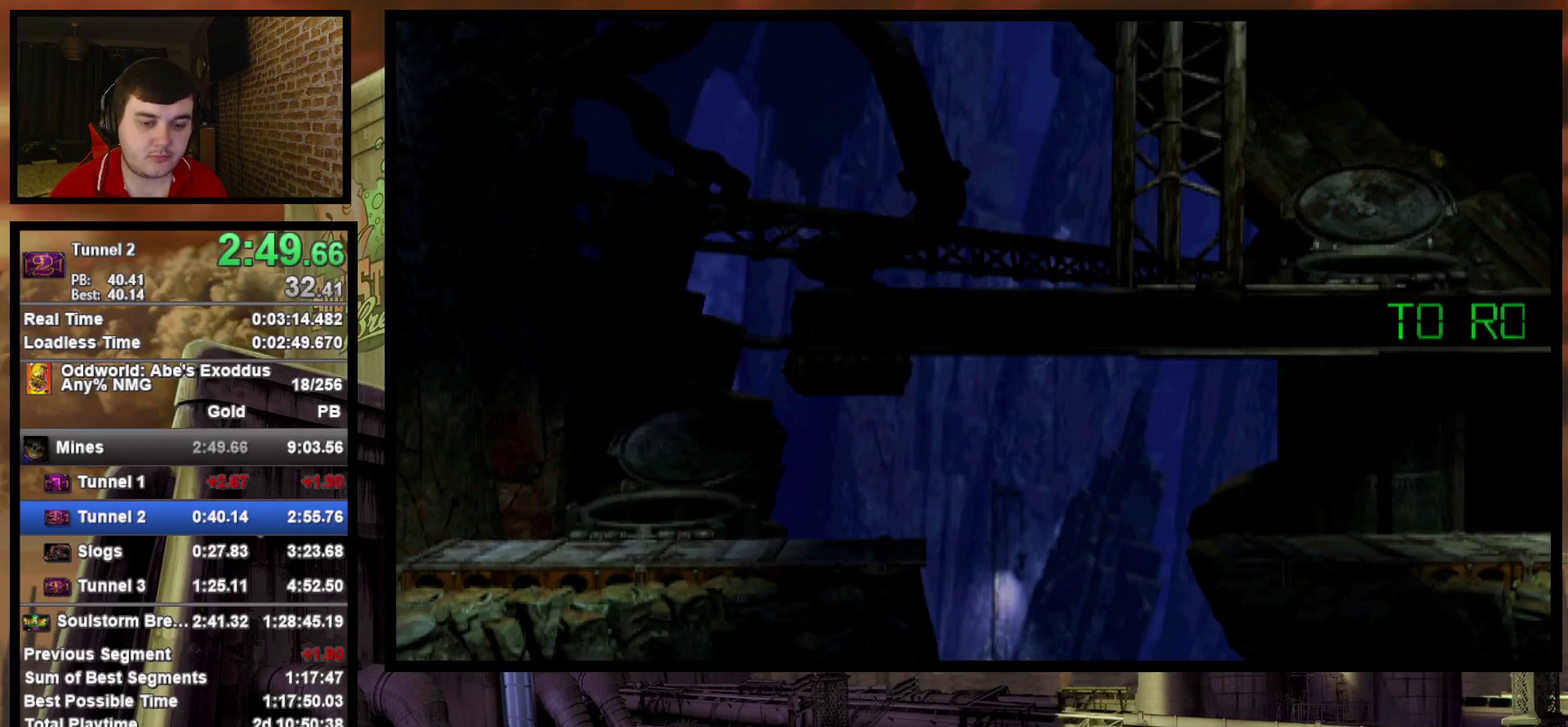
{"buttons": ["DPAD_LEFT"], "events": []}
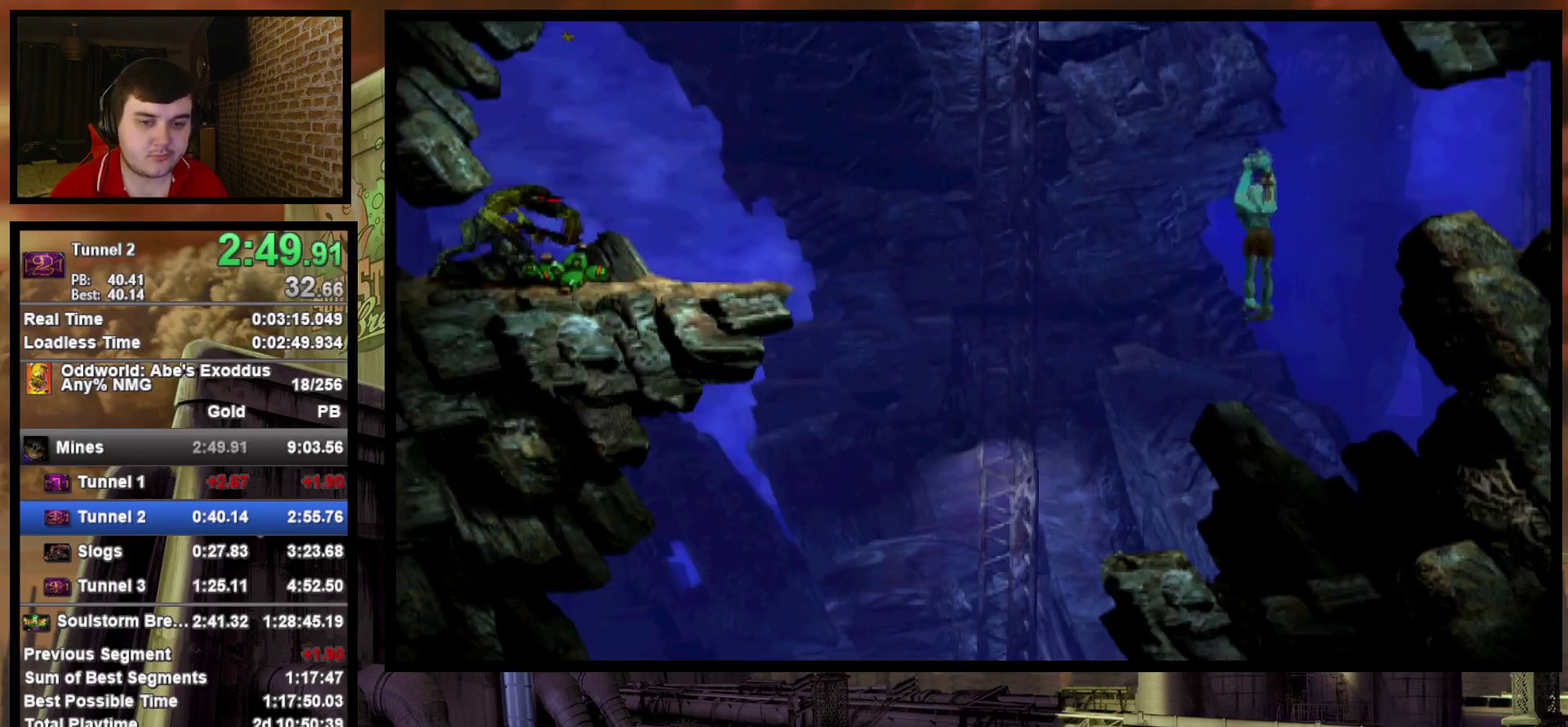
{"buttons": ["DPAD_LEFT"], "events": []}
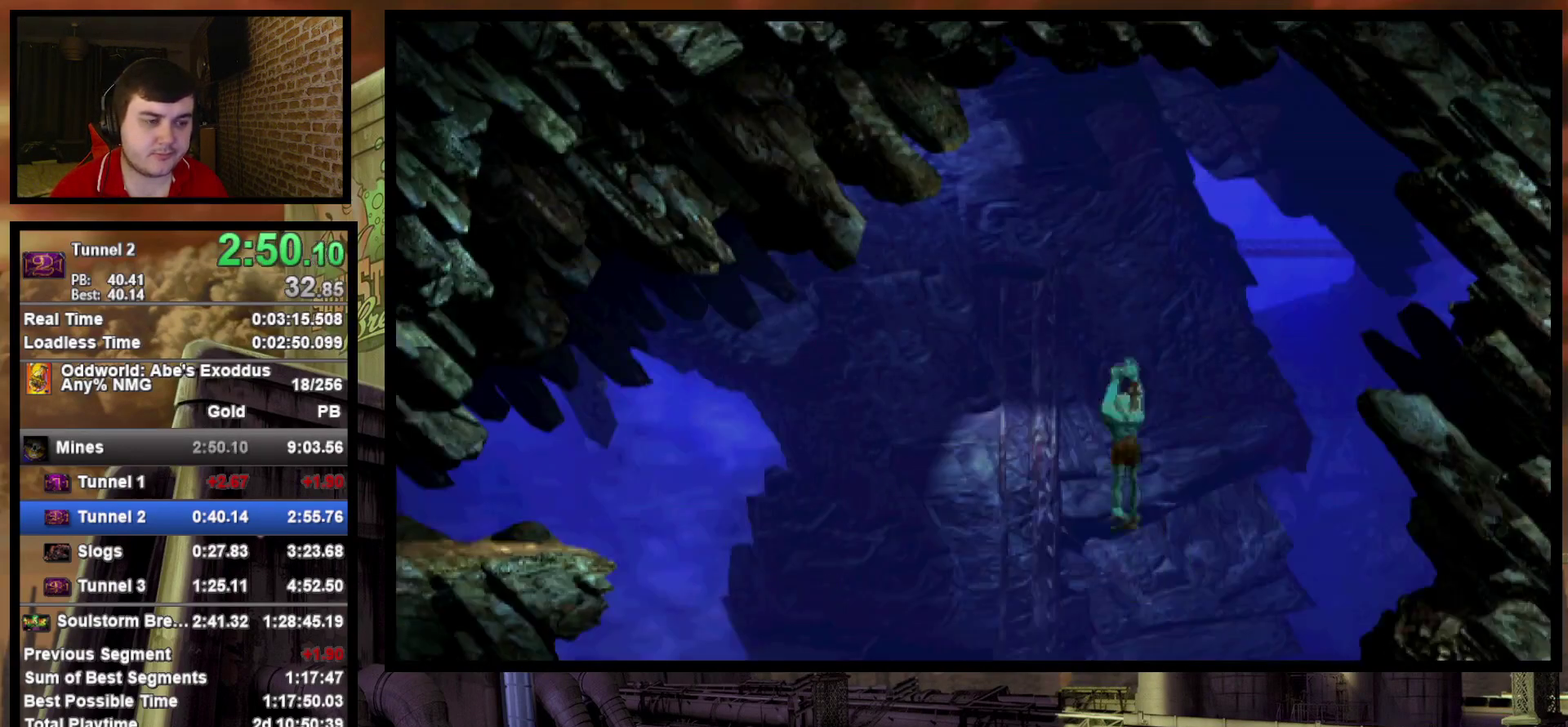
{"buttons": ["DPAD_LEFT"], "events": []}
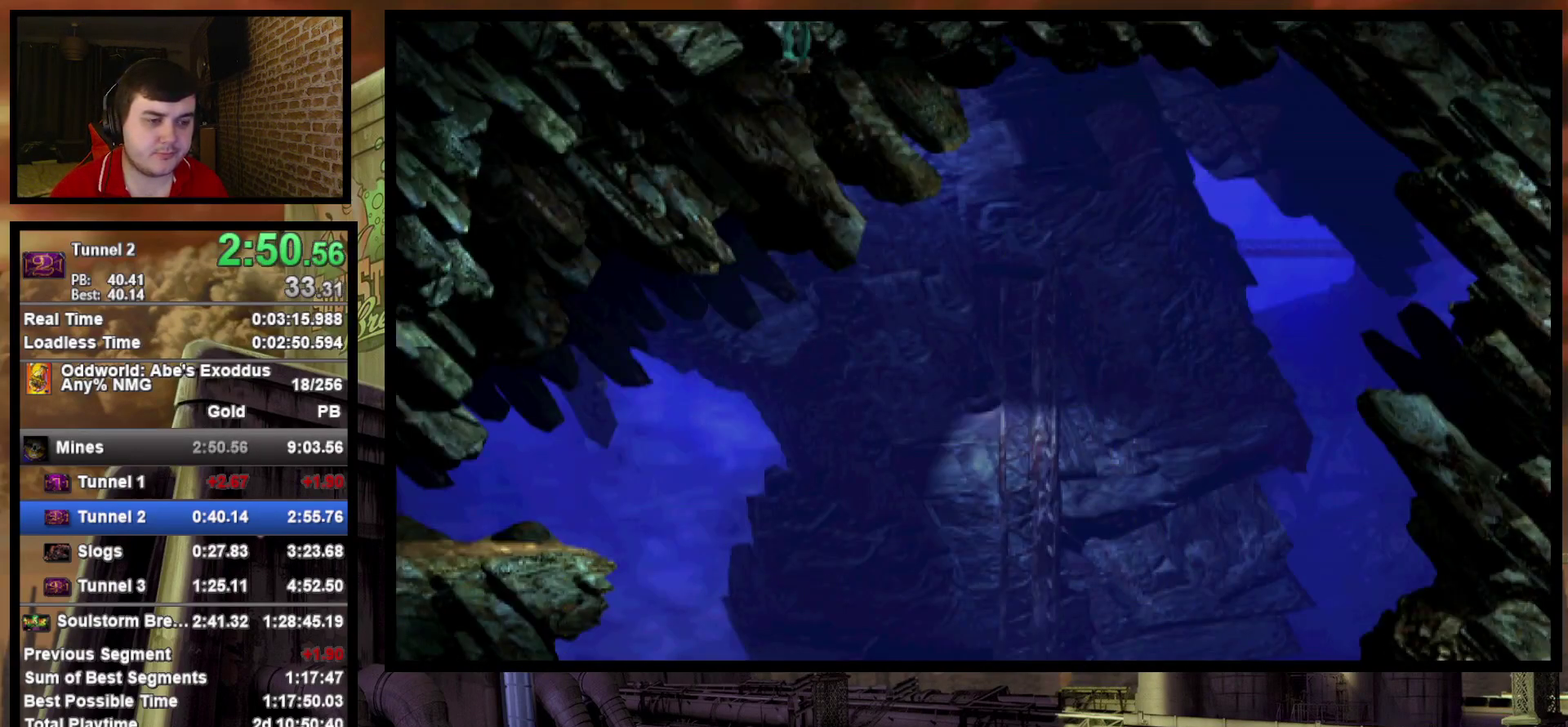
{"buttons": ["DPAD_LEFT"], "events": []}
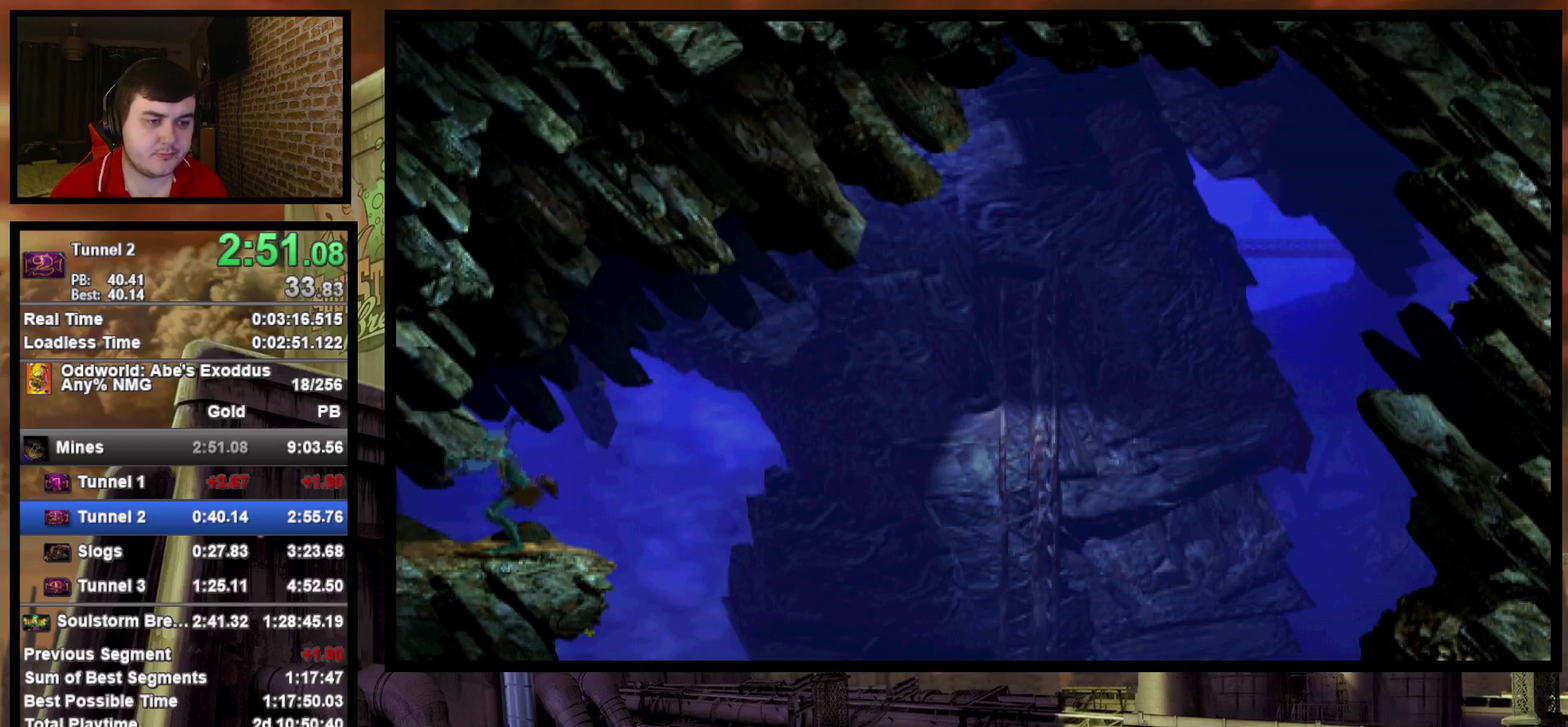
{"buttons": ["DPAD_LEFT"], "events": []}
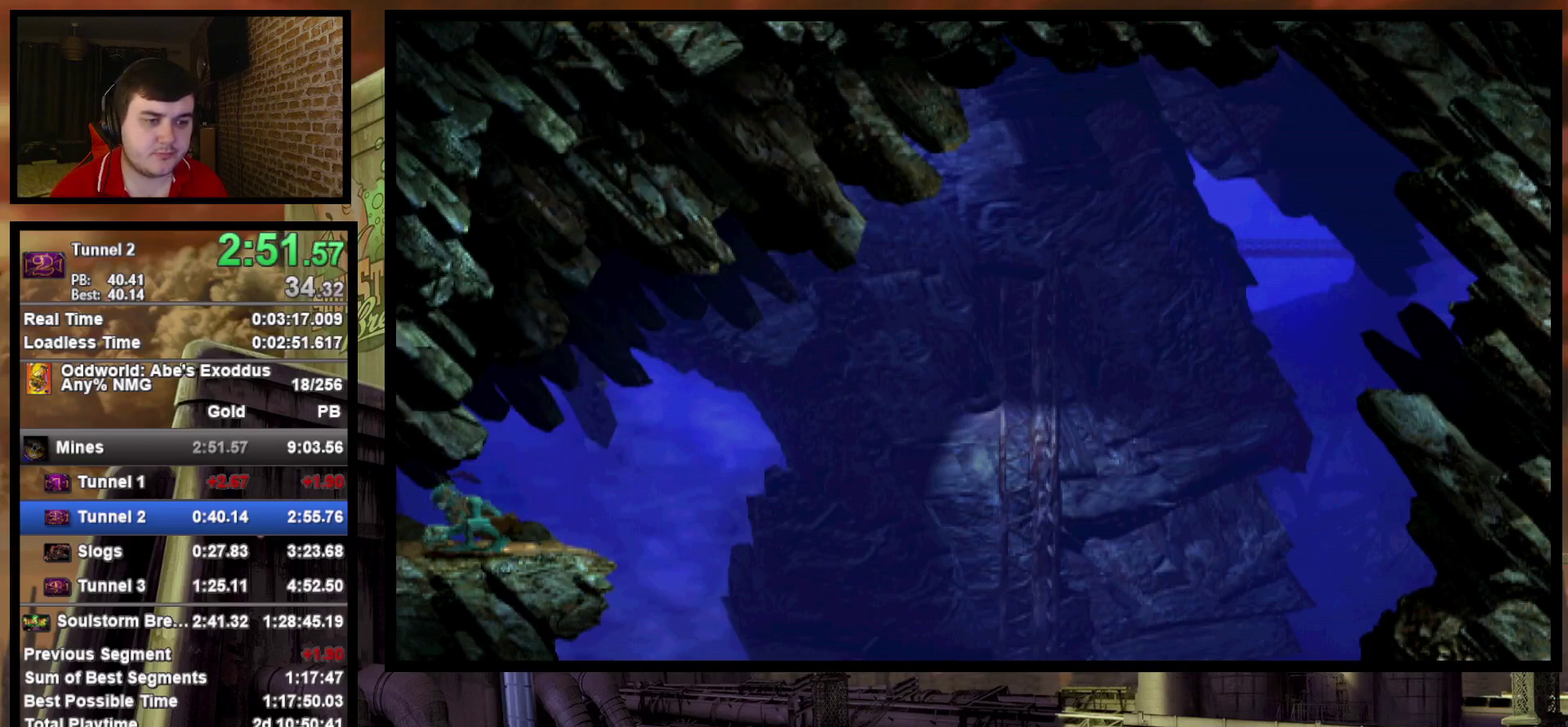
{"buttons": ["R1", "DPAD_LEFT"], "events": [[100, "R1", "down"]]}
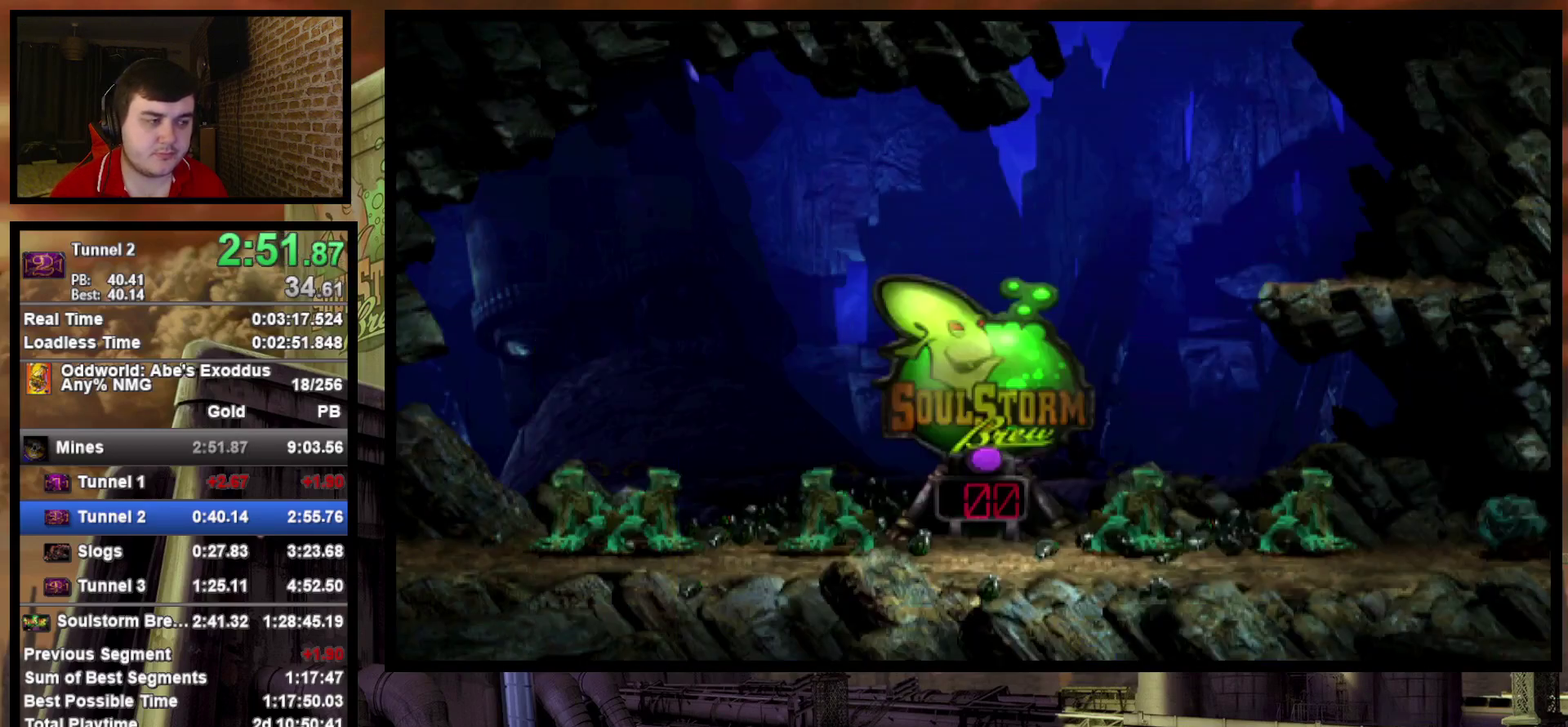
{"buttons": ["R1", "DPAD_RIGHT"], "events": [[300, "DPAD_LEFT", "up"], [333, "DPAD_RIGHT", "down"]]}
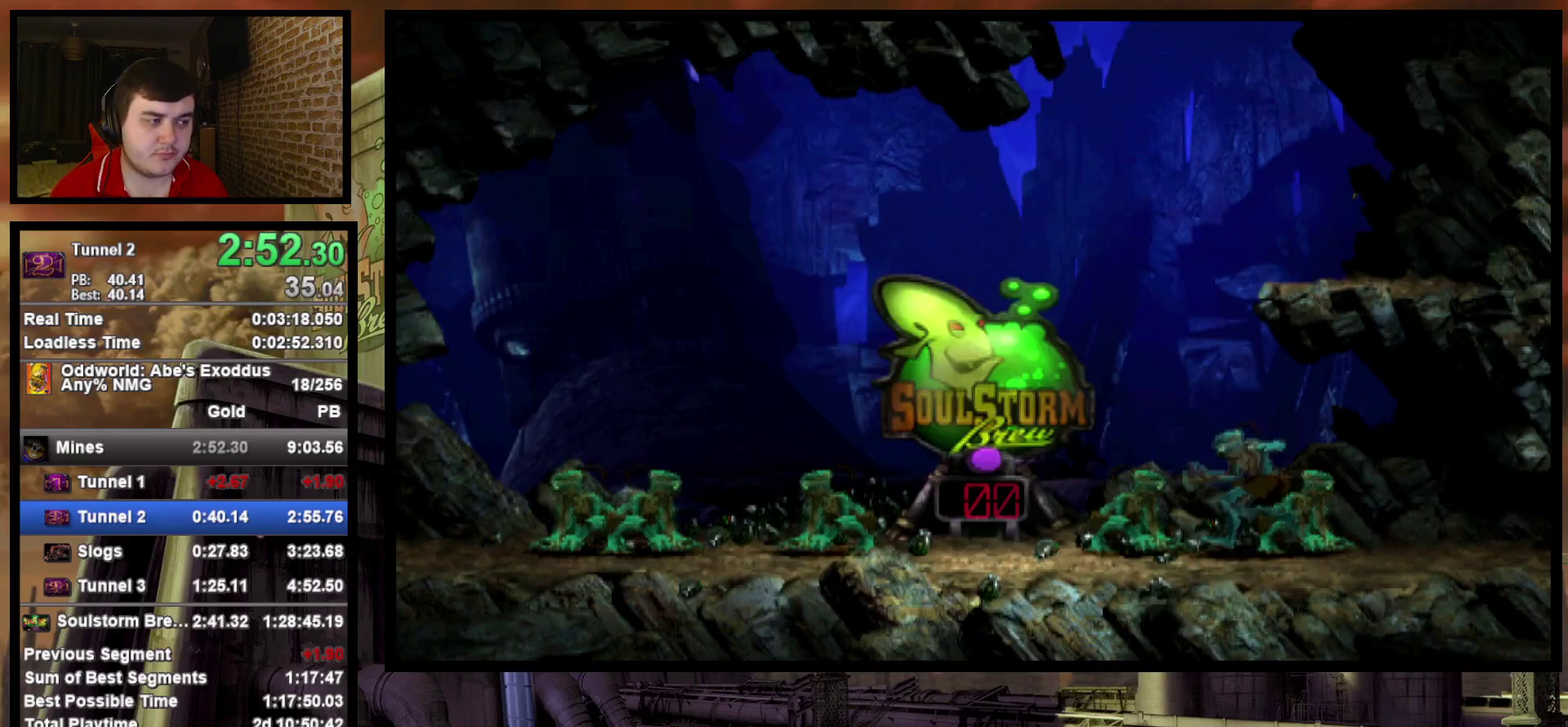
{"buttons": ["TRIANGLE", "R1", "DPAD_RIGHT"], "events": [[167, "TRIANGLE", "down"]]}
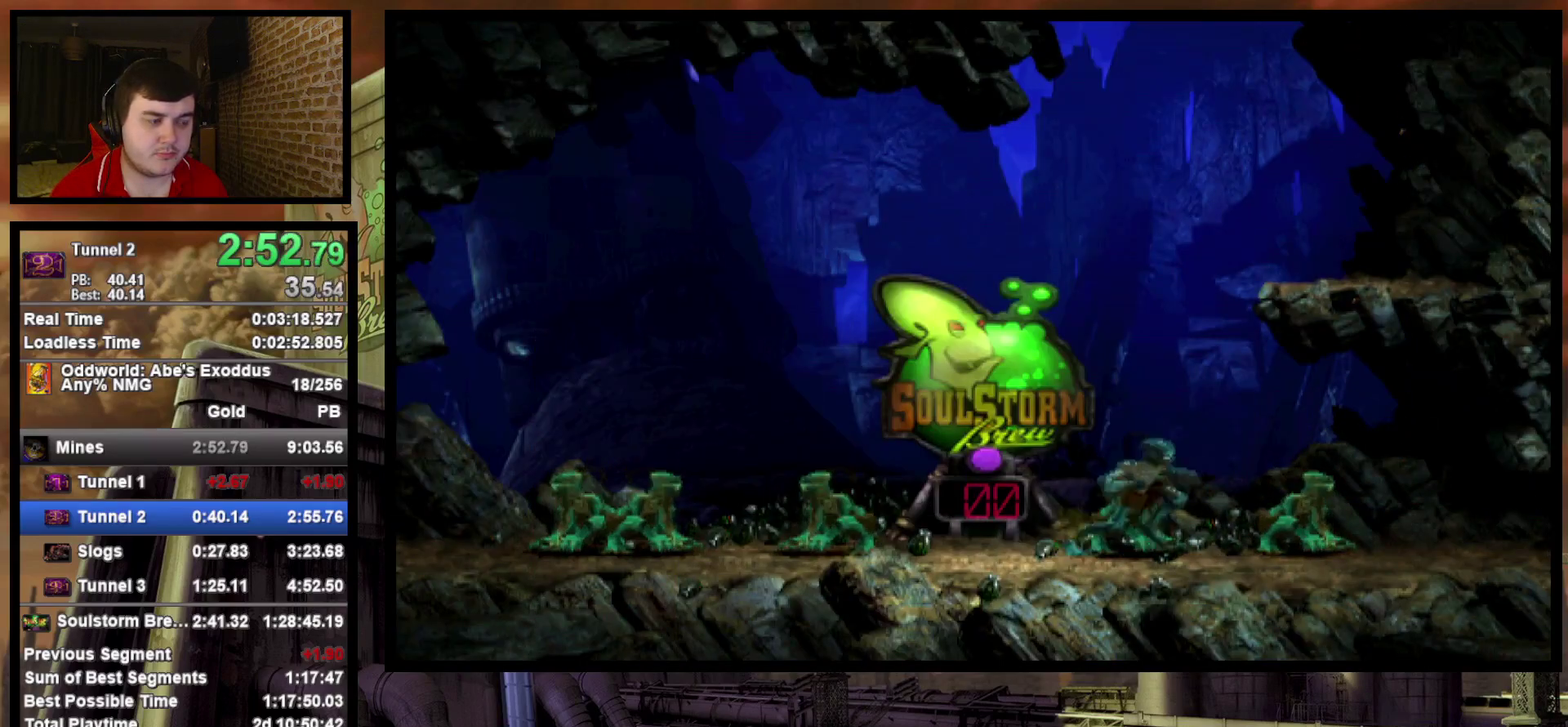
{"buttons": ["DPAD_RIGHT"], "events": [[150, "DPAD_UP", "down"], [167, "DPAD_RIGHT", "up"], [333, "TRIANGLE", "up"], [367, "R1", "up"], [383, "DPAD_RIGHT", "down"], [400, "DPAD_UP", "up"]]}
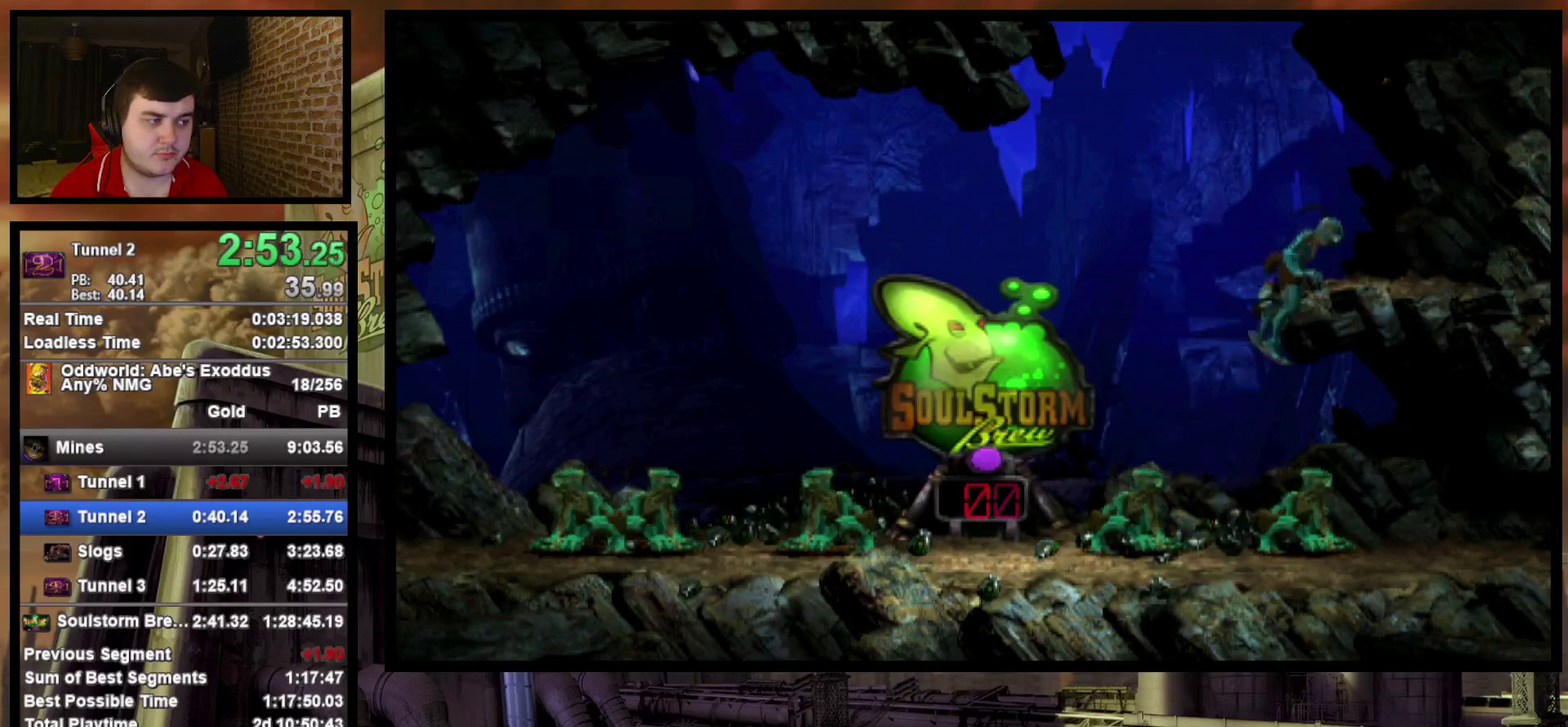
{"buttons": ["DPAD_RIGHT"], "events": []}
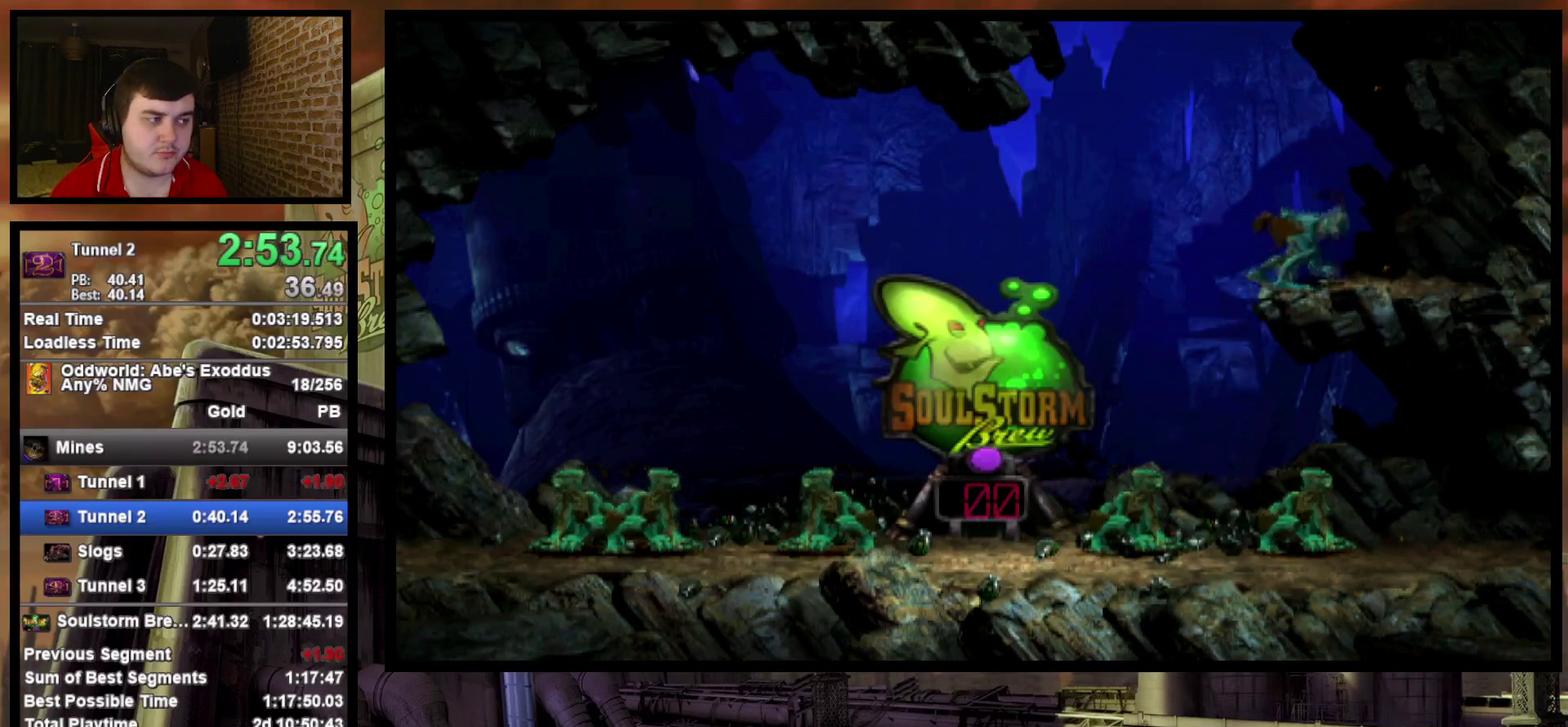
{"buttons": ["DPAD_UP"], "events": [[200, "DPAD_RIGHT", "up"], [200, "DPAD_UP", "down"]]}
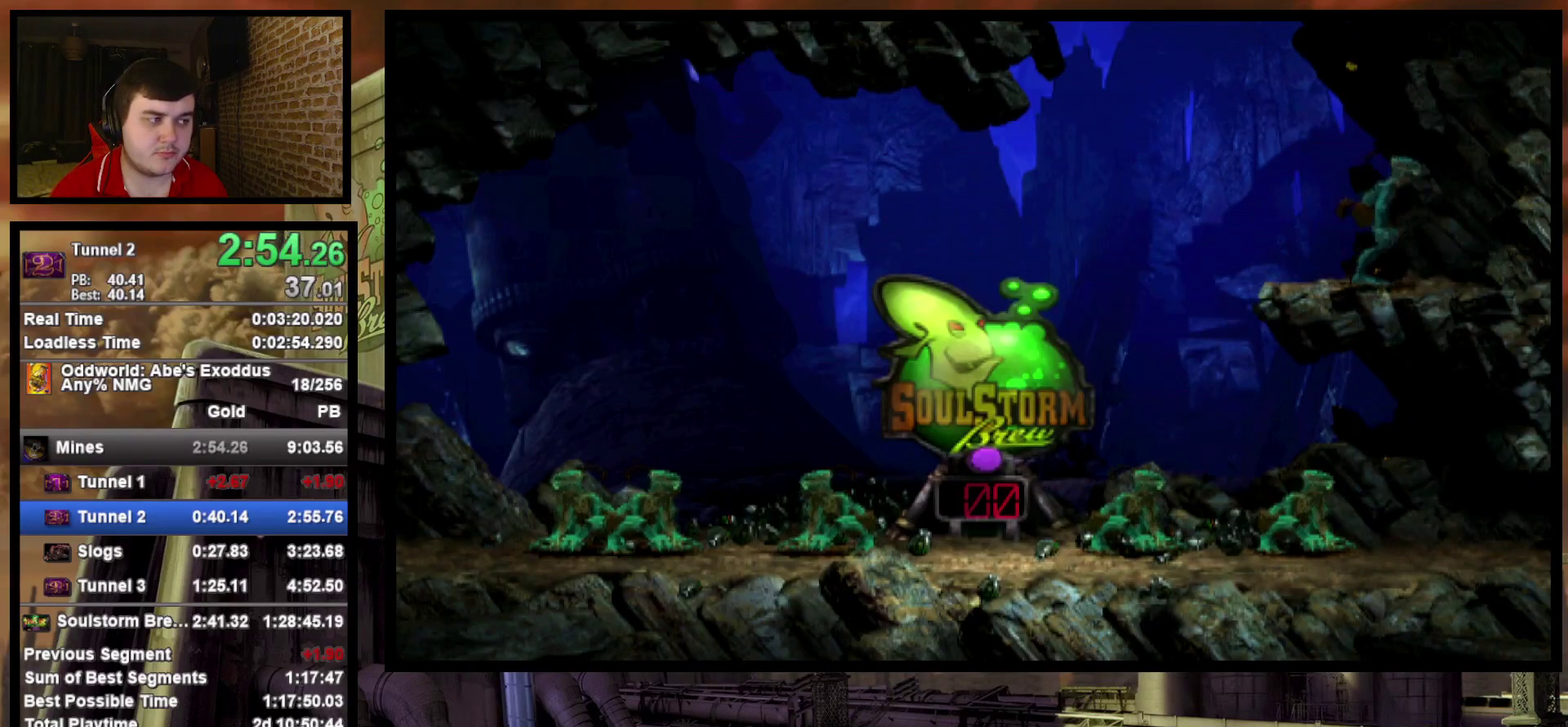
{"buttons": ["DPAD_UP"], "events": []}
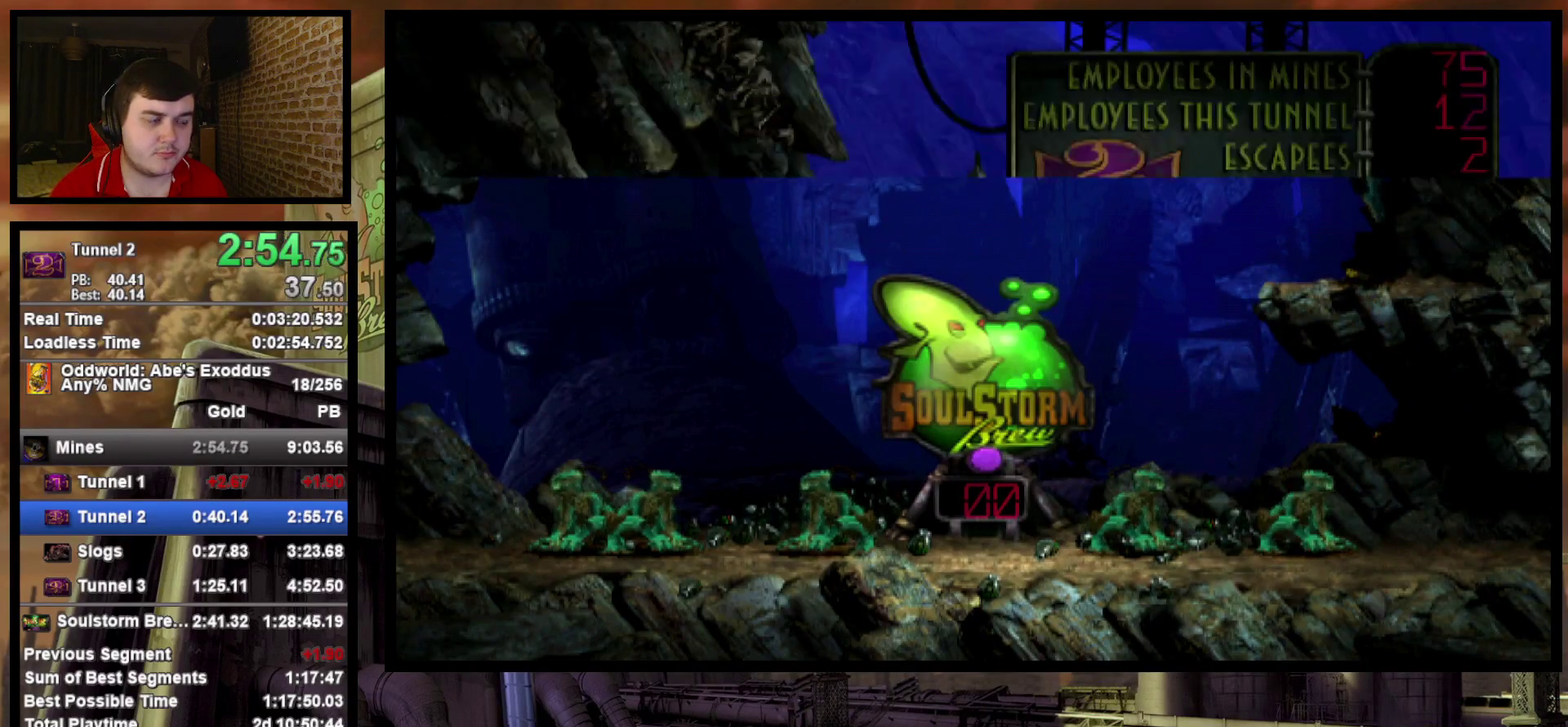
{"buttons": ["DPAD_RIGHT"], "events": [[450, "DPAD_UP", "up"], [500, "DPAD_RIGHT", "down"]]}
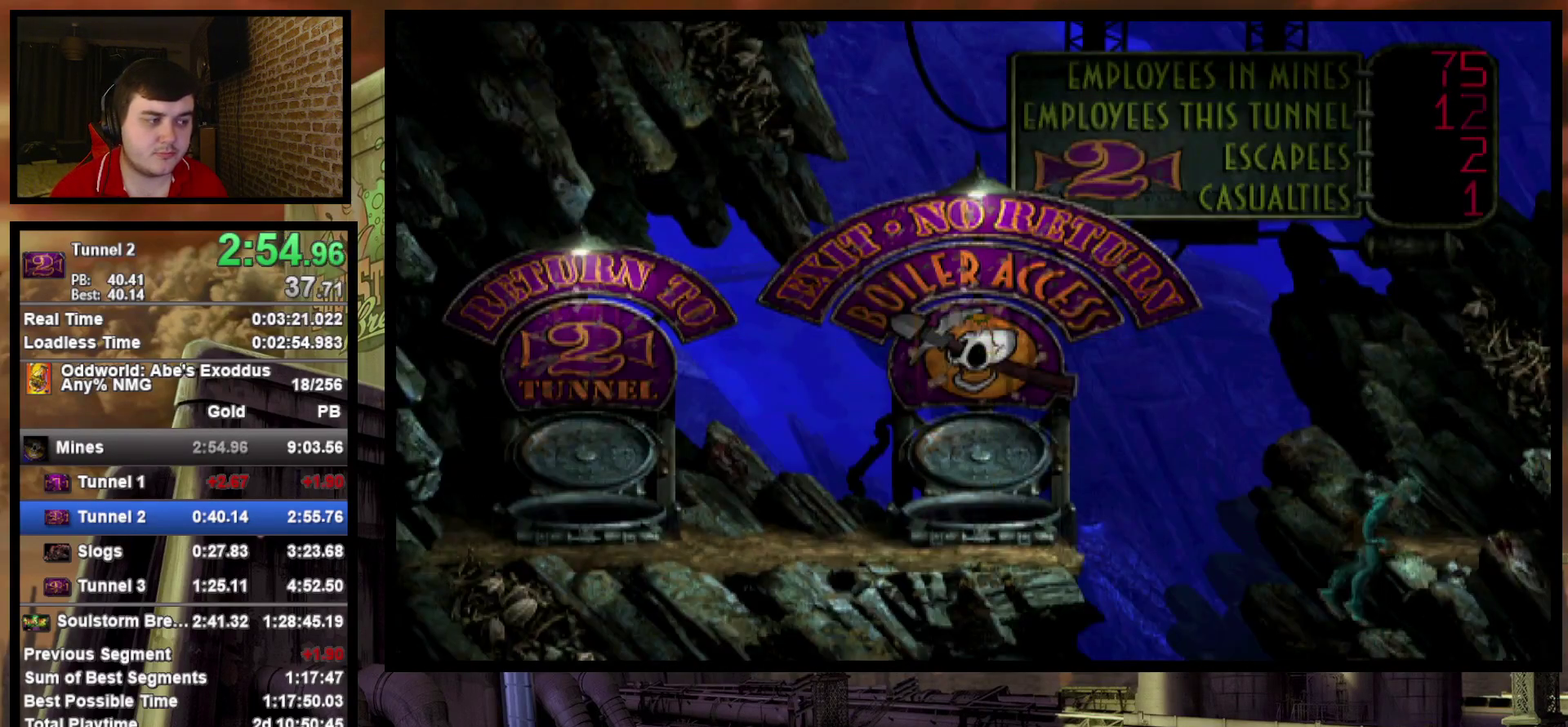
{"buttons": ["DPAD_RIGHT"], "events": []}
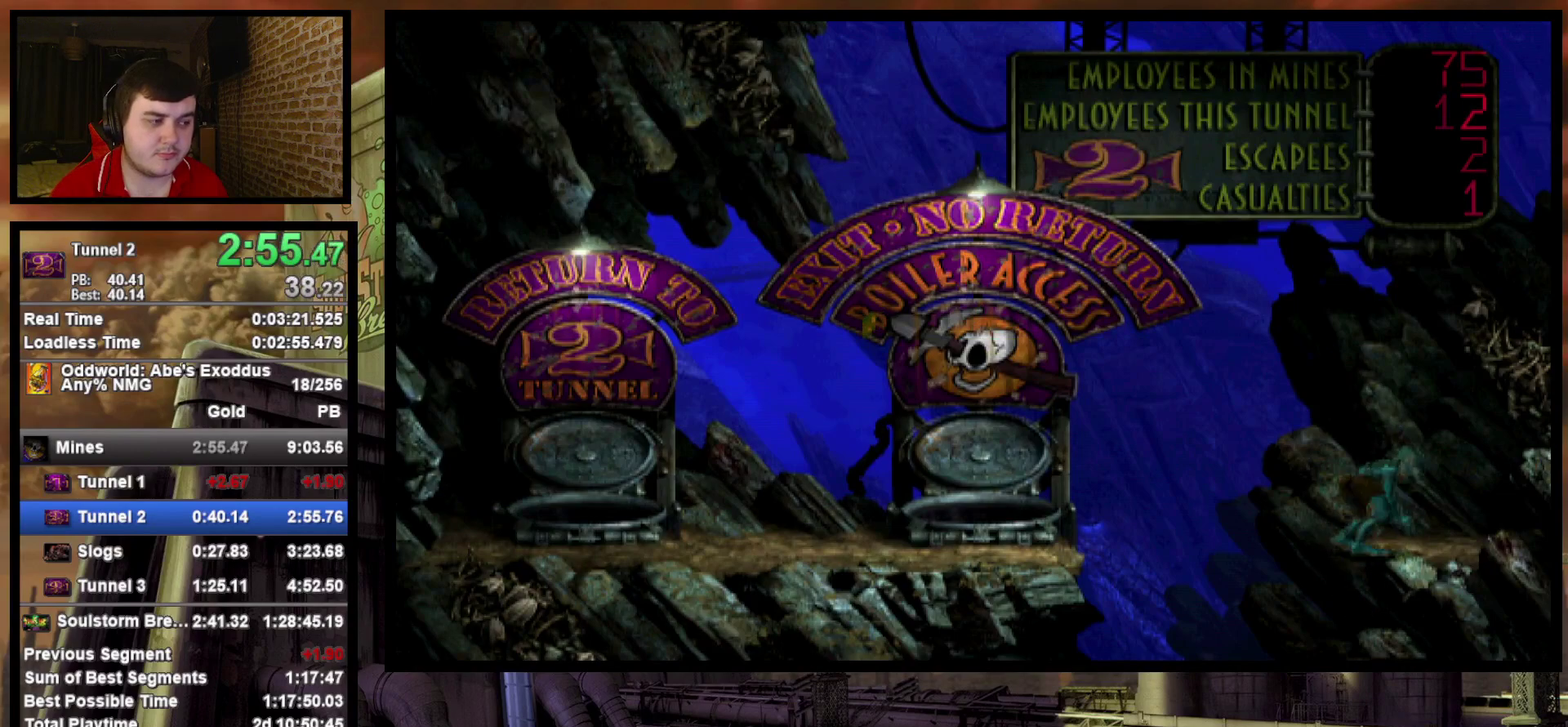
{"buttons": ["TRIANGLE", "R1", "DPAD_LEFT"], "events": [[167, "DPAD_RIGHT", "up"], [250, "DPAD_LEFT", "down"], [333, "R1", "down"], [417, "TRIANGLE", "down"]]}
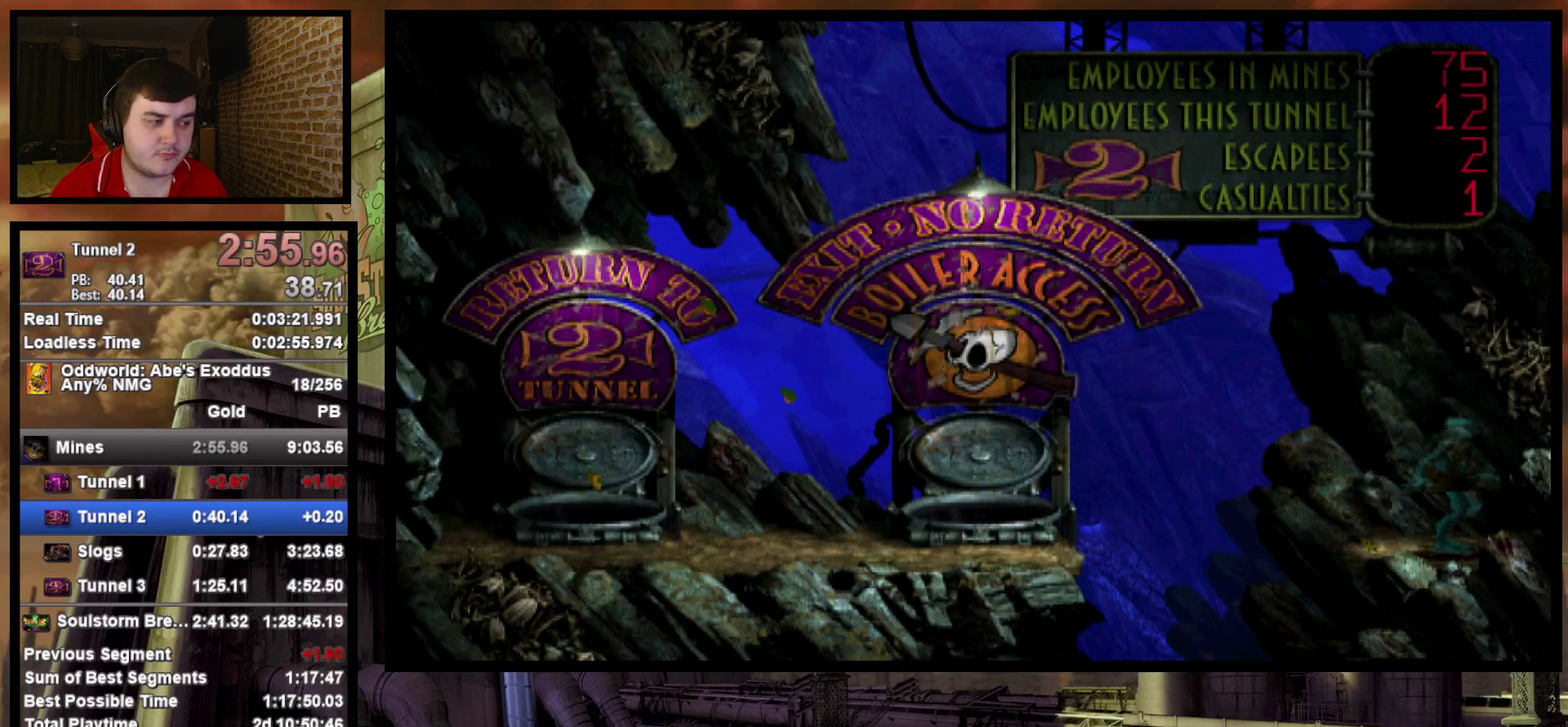
{"buttons": ["R1", "DPAD_UP"], "events": [[233, "TRIANGLE", "up"], [350, "DPAD_LEFT", "up"], [350, "DPAD_UP", "down"]]}
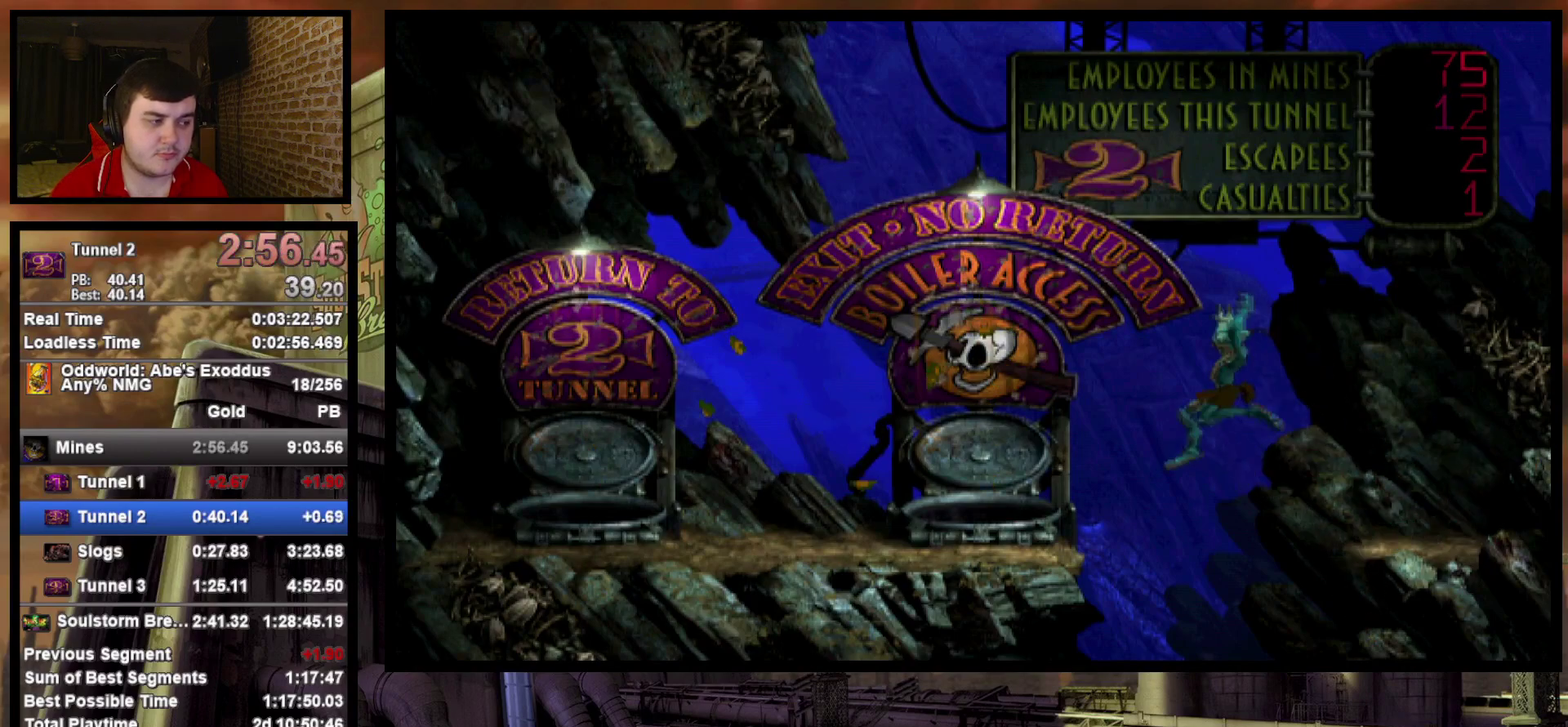
{"buttons": ["R1", "DPAD_UP"], "events": []}
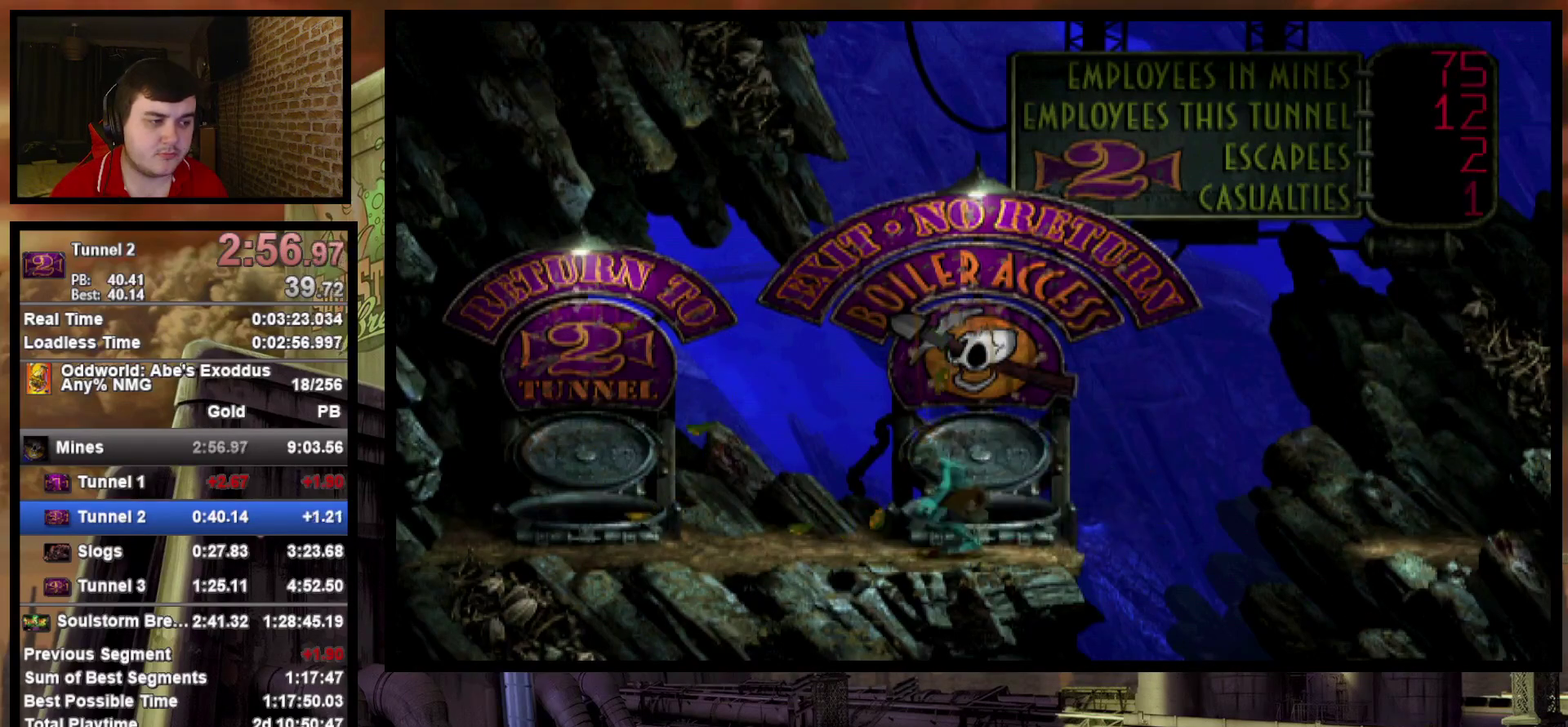
{"buttons": [], "events": [[83, "R1", "up"], [117, "DPAD_UP", "up"], [183, "CROSS", "down"], [267, "CROSS", "up"], [350, "CROSS", "down"], [433, "CROSS", "up"]]}
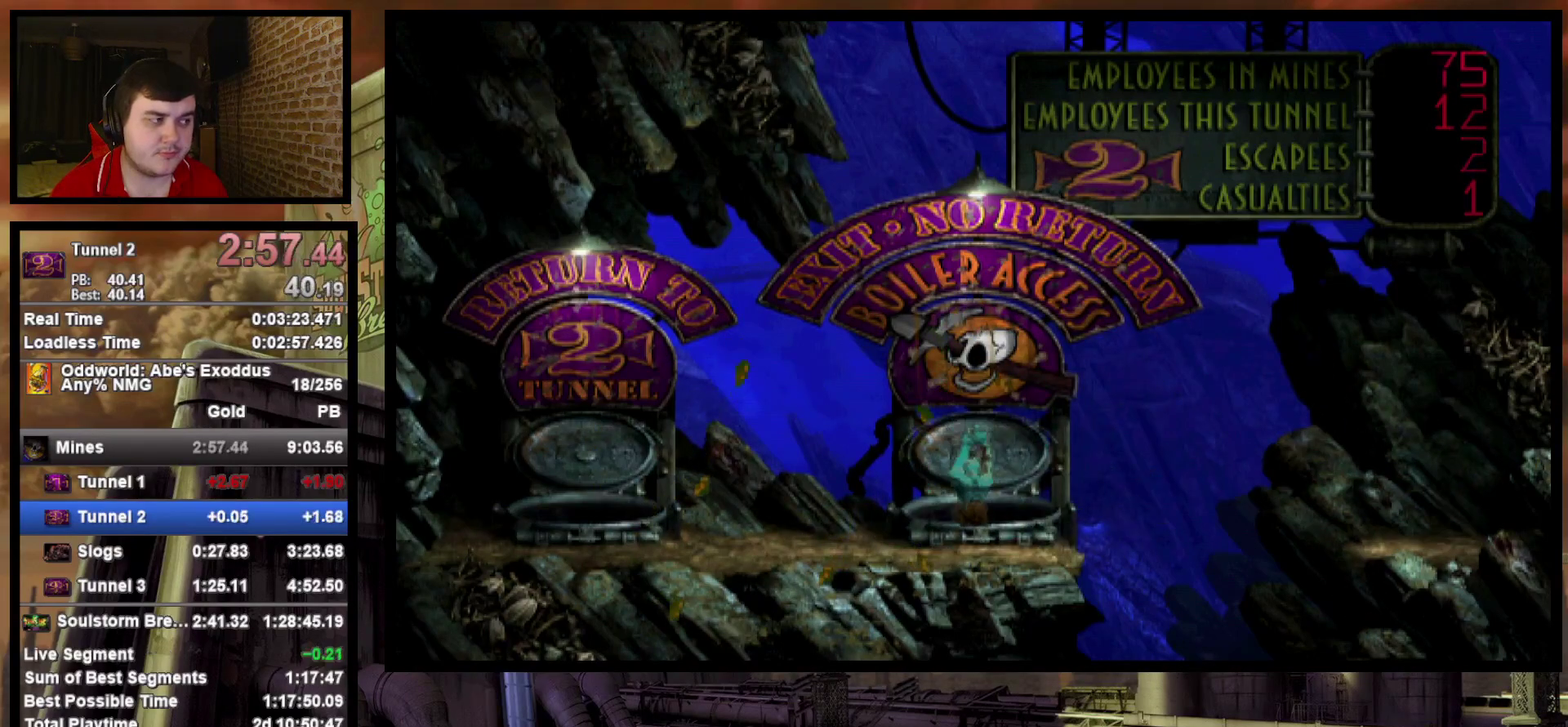
{"buttons": ["R1", "DPAD_RIGHT"], "events": [[17, "CROSS", "down"], [83, "CROSS", "up"], [267, "DPAD_RIGHT", "down"], [300, "CROSS", "down"], [367, "CROSS", "up"], [450, "R1", "down"]]}
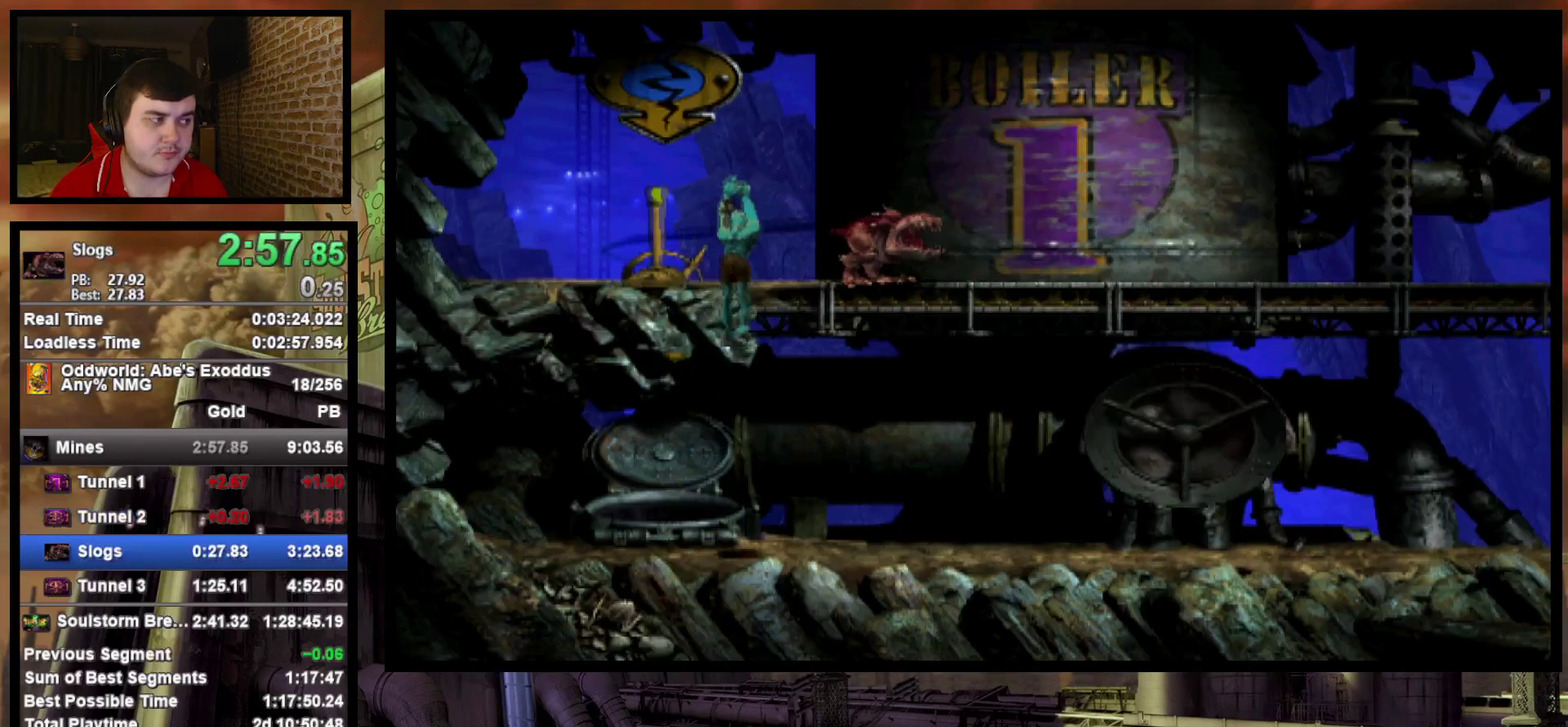
{"buttons": ["R1", "DPAD_RIGHT"], "events": []}
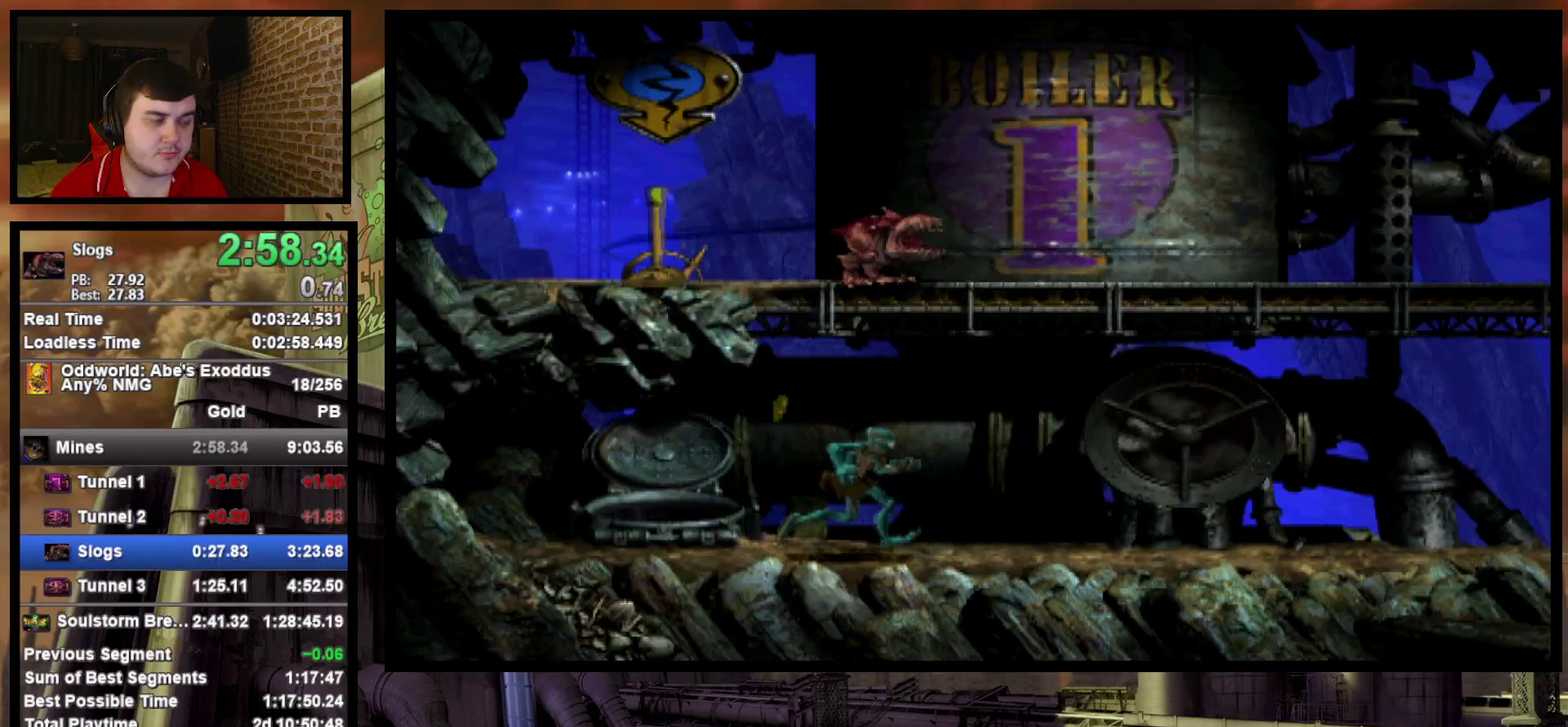
{"buttons": ["R1", "DPAD_RIGHT"], "events": []}
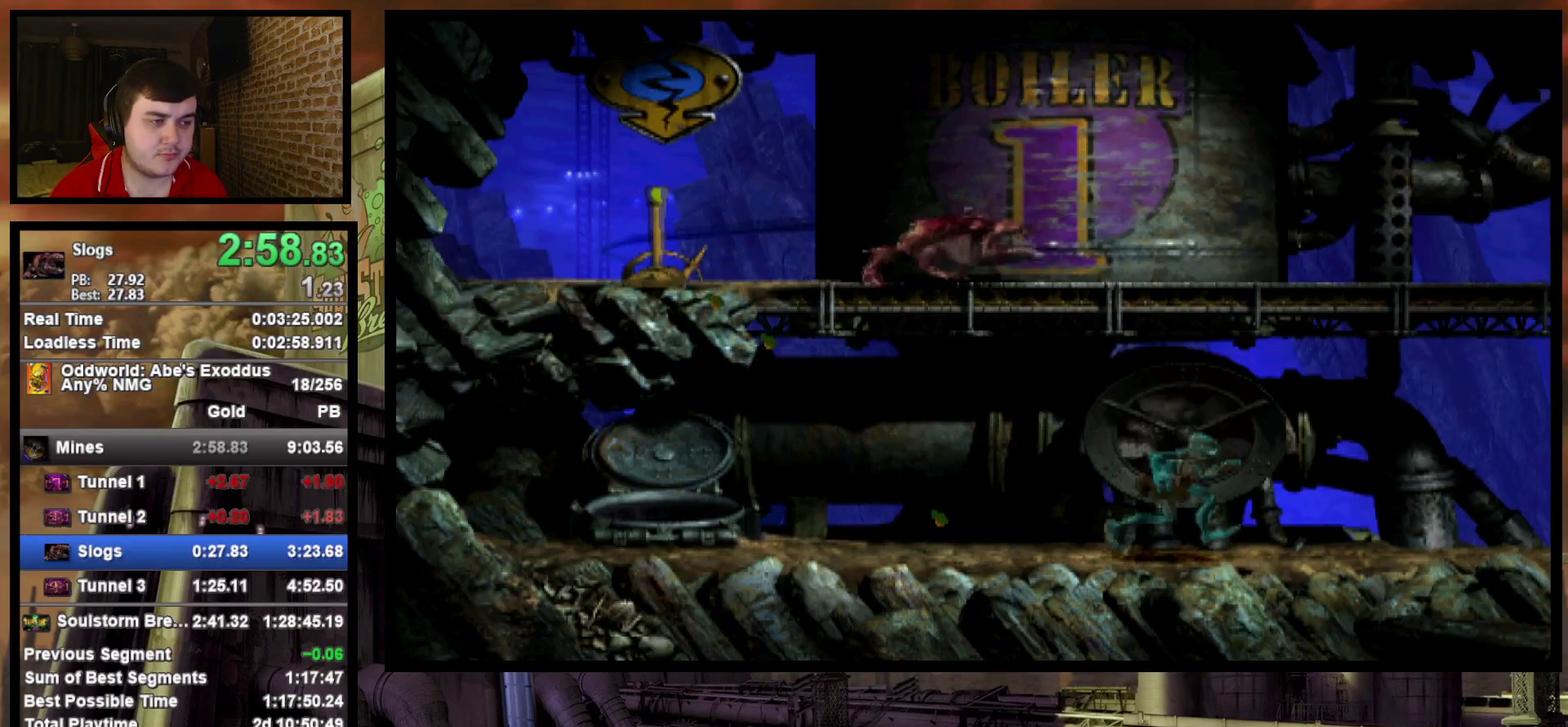
{"buttons": ["R1", "DPAD_RIGHT"], "events": []}
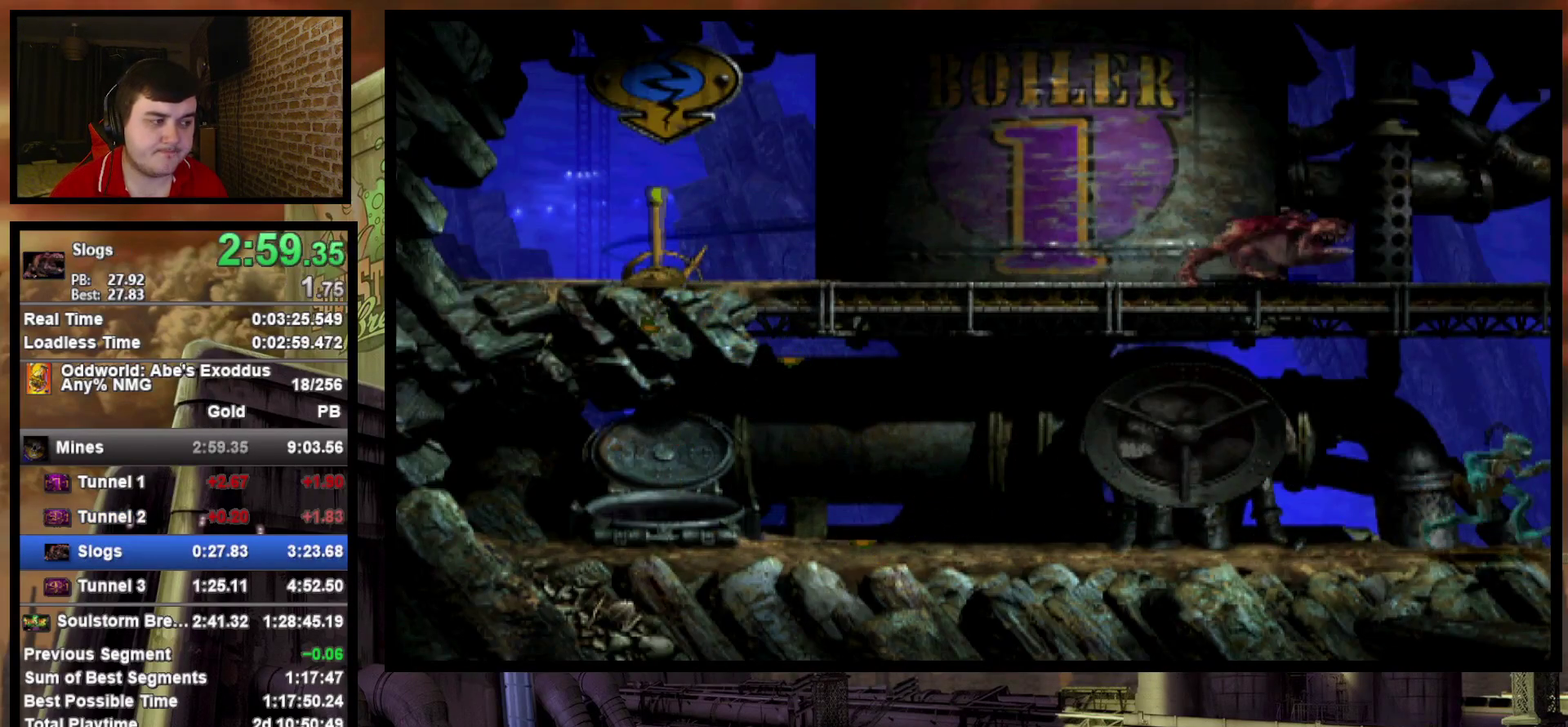
{"buttons": ["DPAD_RIGHT"], "events": [[383, "R1", "up"]]}
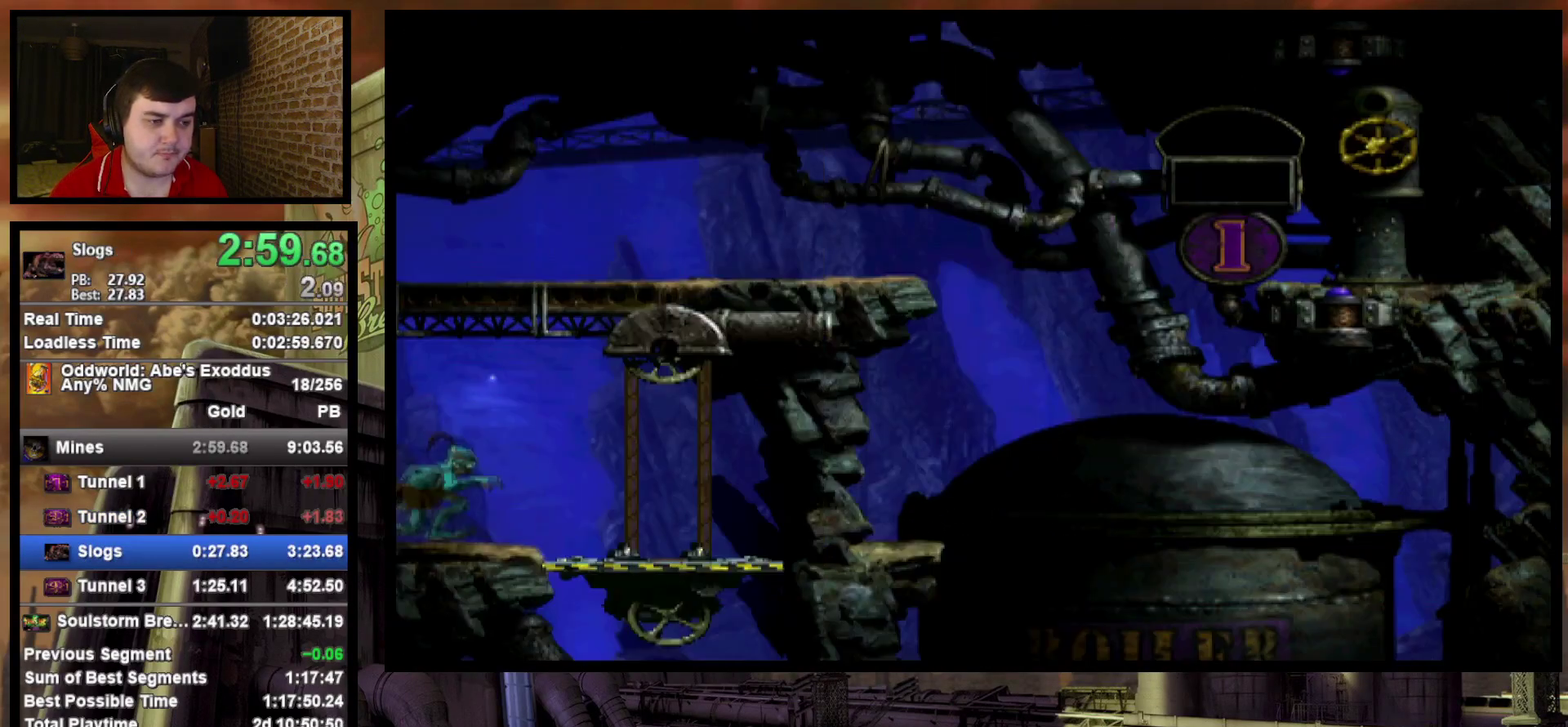
{"buttons": ["DPAD_DOWN"], "events": [[300, "DPAD_DOWN", "down"], [317, "DPAD_RIGHT", "up"]]}